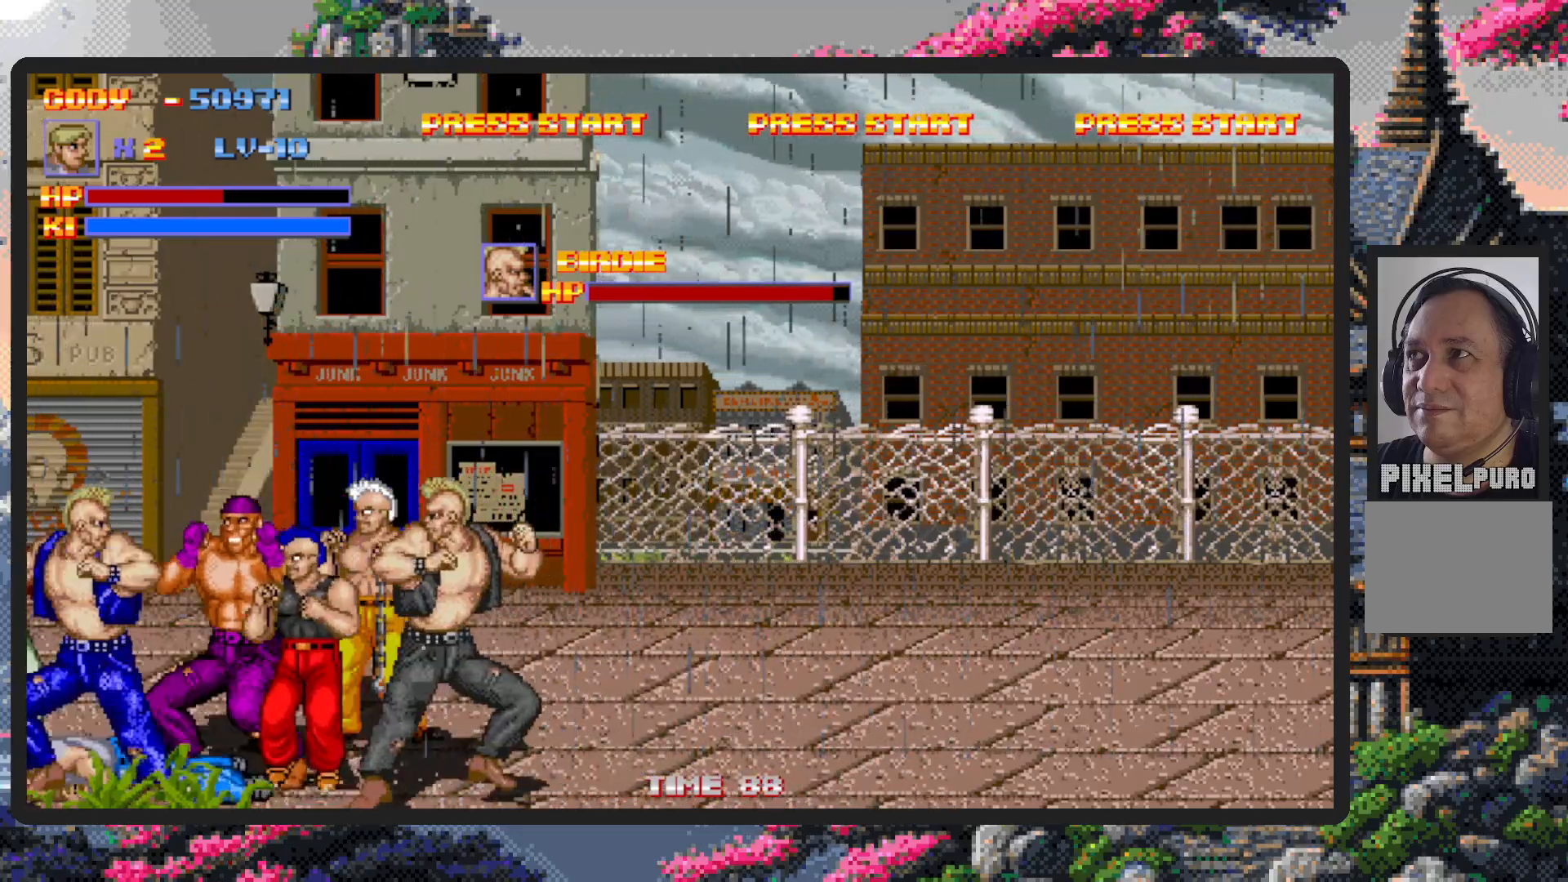
Gameplay with a controller (Nintendo layout); each line is a JSON object with the inputs held at the frame after it. "events" lists button and stick changes between this image and that frame as [ms after this image, input, new state], when the widget could be followed in between. Not read: L2 L3 R2 R3 left_stick right_stick.
{"buttons": ["DPAD_RIGHT"], "events": [[117, "DPAD_RIGHT", "down"]]}
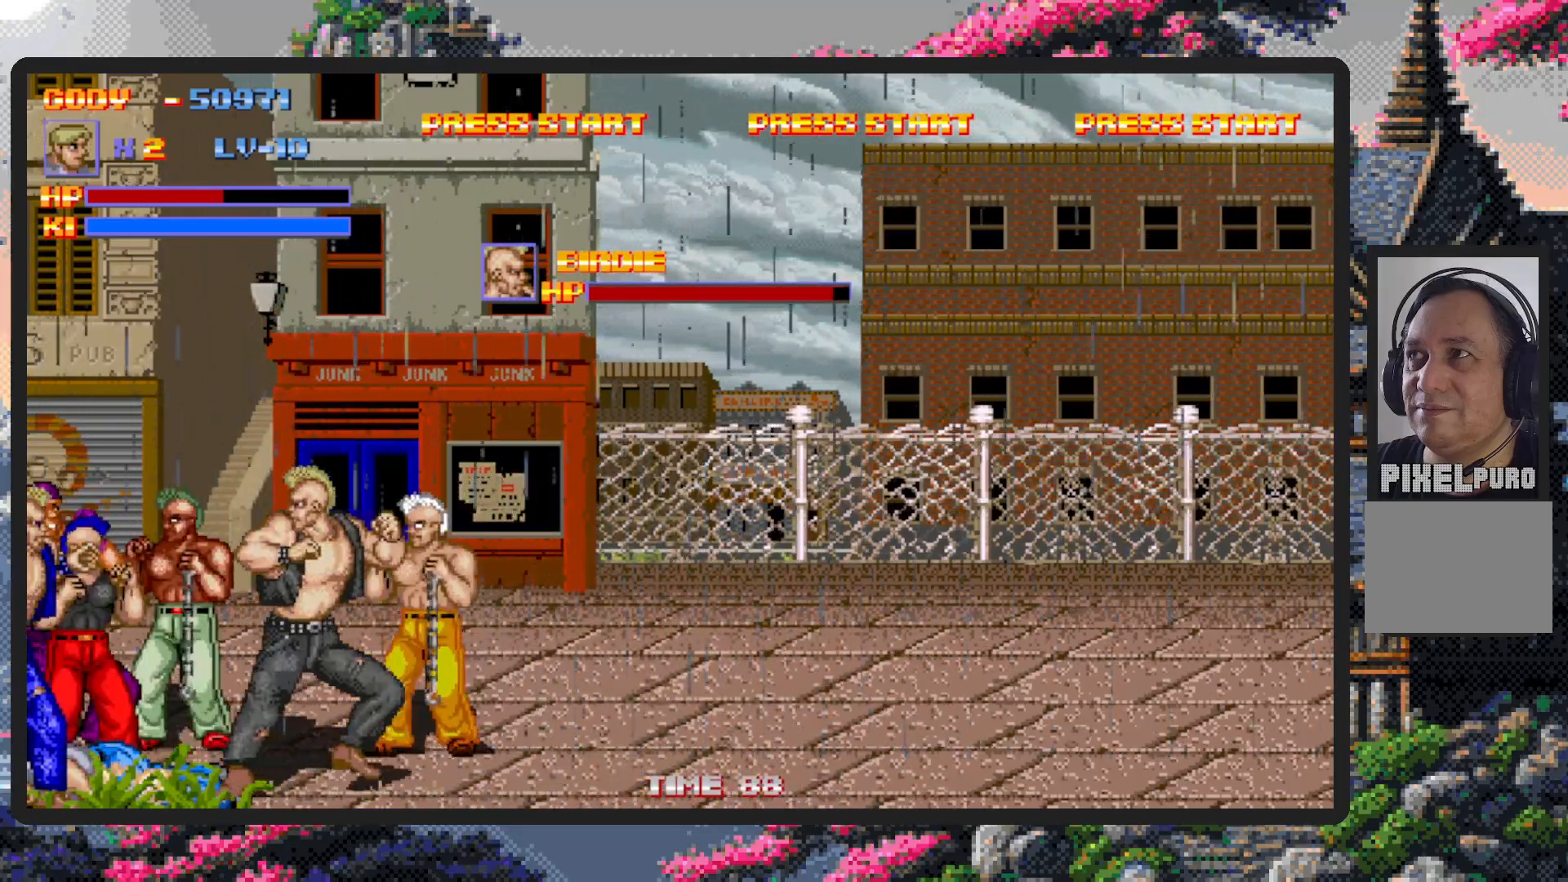
{"buttons": ["DPAD_RIGHT"], "events": [[17, "DPAD_RIGHT", "up"], [17, "DPAD_UP", "down"], [51, "DPAD_LEFT", "down"], [217, "DPAD_LEFT", "up"], [251, "DPAD_RIGHT", "down"], [301, "DPAD_UP", "up"], [334, "DPAD_UP", "down"], [484, "DPAD_UP", "up"]]}
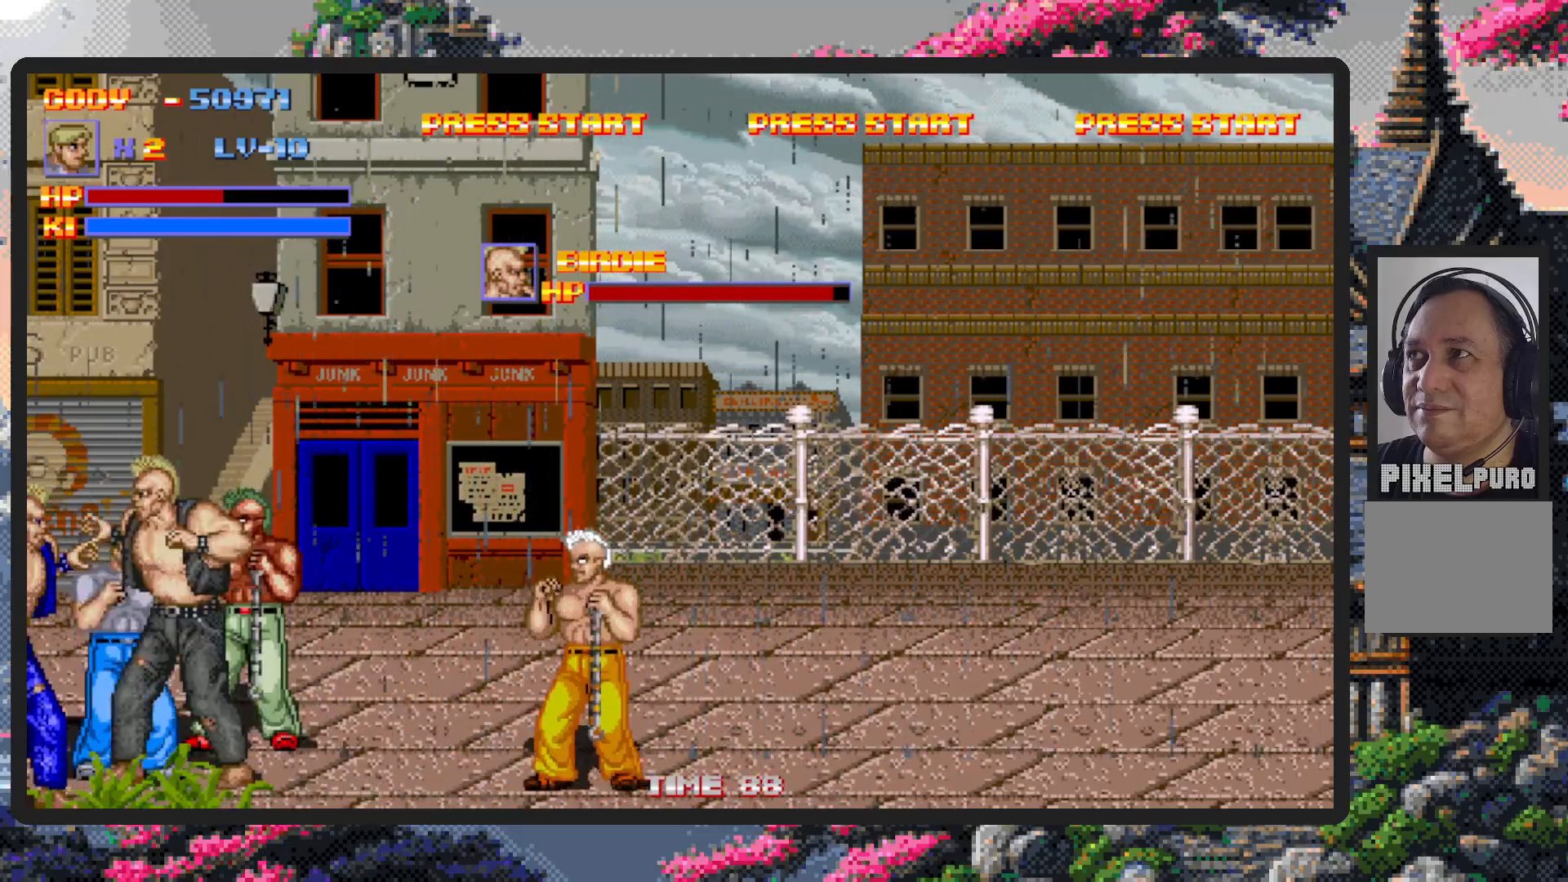
{"buttons": ["DPAD_RIGHT"], "events": [[67, "A", "down"], [100, "A", "up"], [150, "A", "down"], [200, "A", "up"], [200, "DPAD_UP", "down"], [234, "A", "down"], [284, "A", "up"], [317, "DPAD_UP", "up"]]}
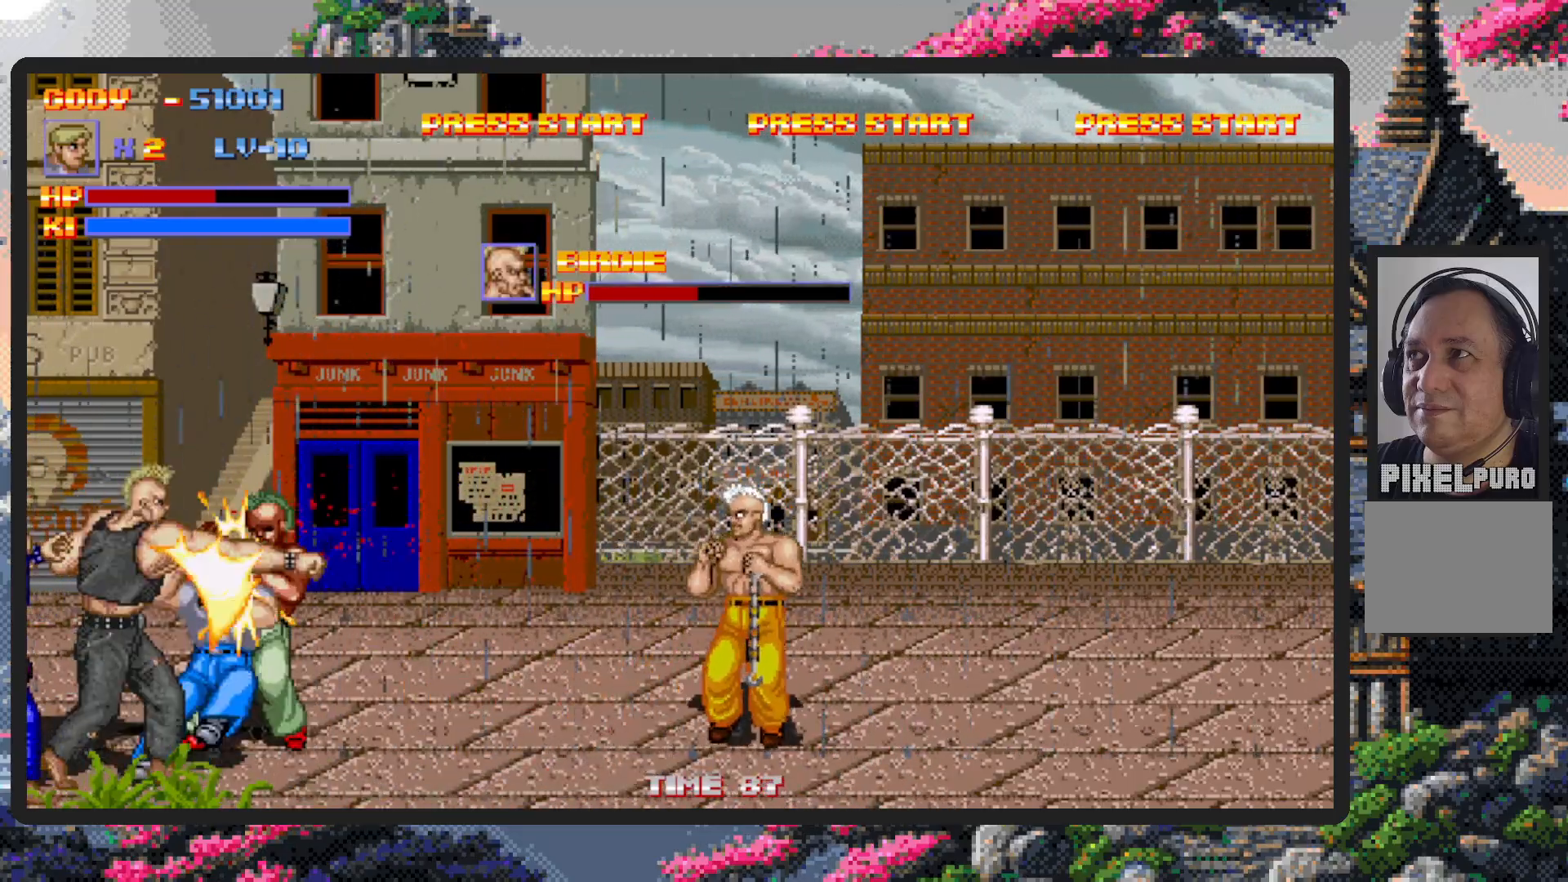
{"buttons": ["DPAD_DOWN", "DPAD_RIGHT"], "events": [[67, "DPAD_DOWN", "down"]]}
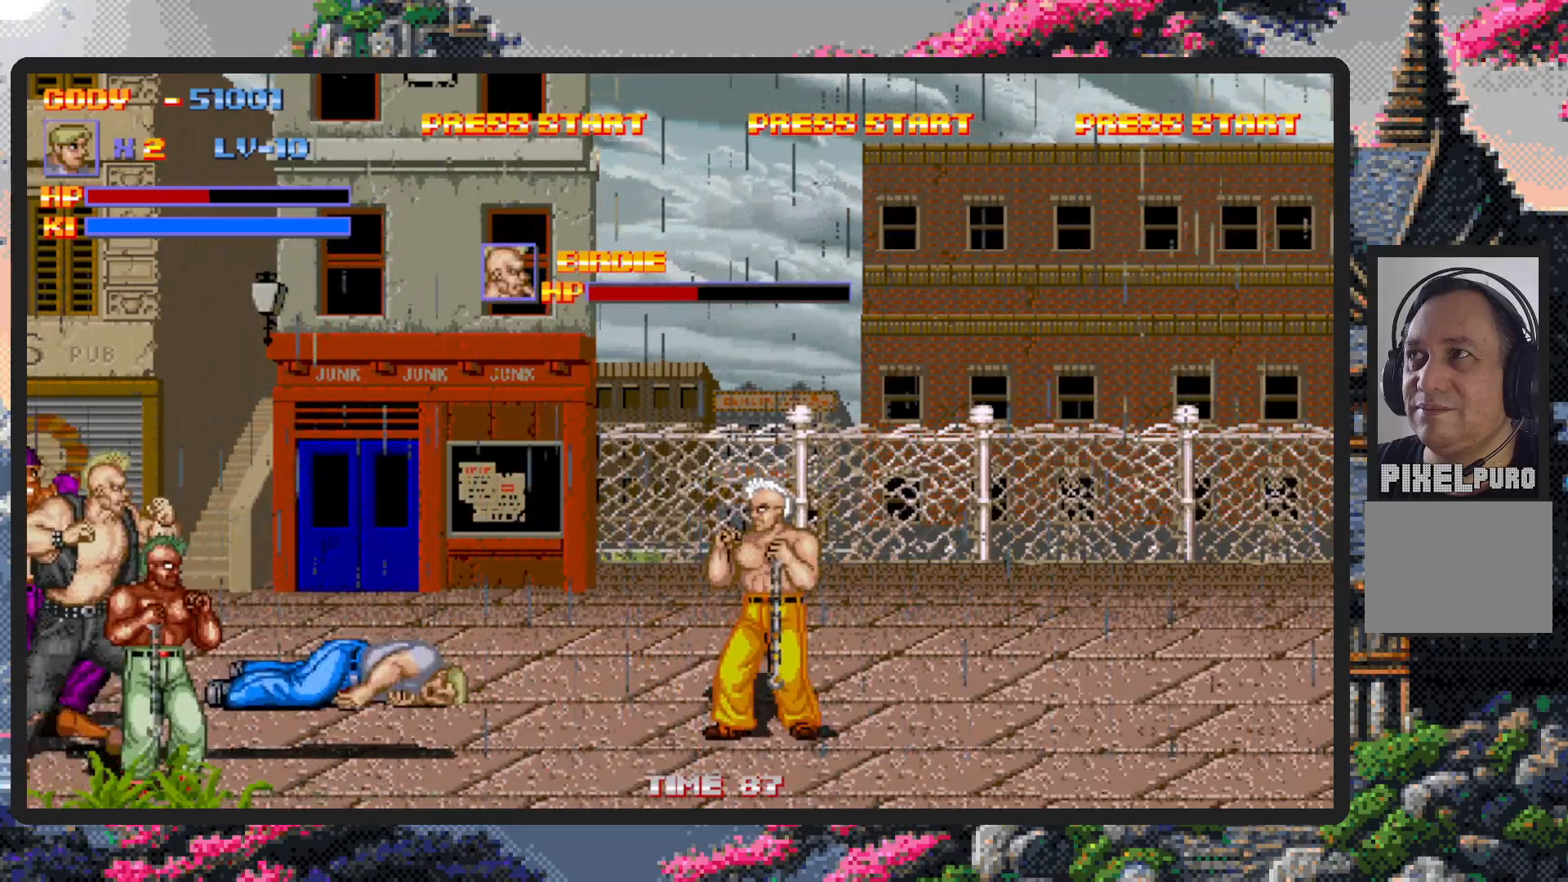
{"buttons": ["DPAD_UP", "DPAD_RIGHT"], "events": [[100, "DPAD_DOWN", "up"], [234, "DPAD_RIGHT", "up"], [267, "DPAD_RIGHT", "down"], [434, "DPAD_UP", "down"]]}
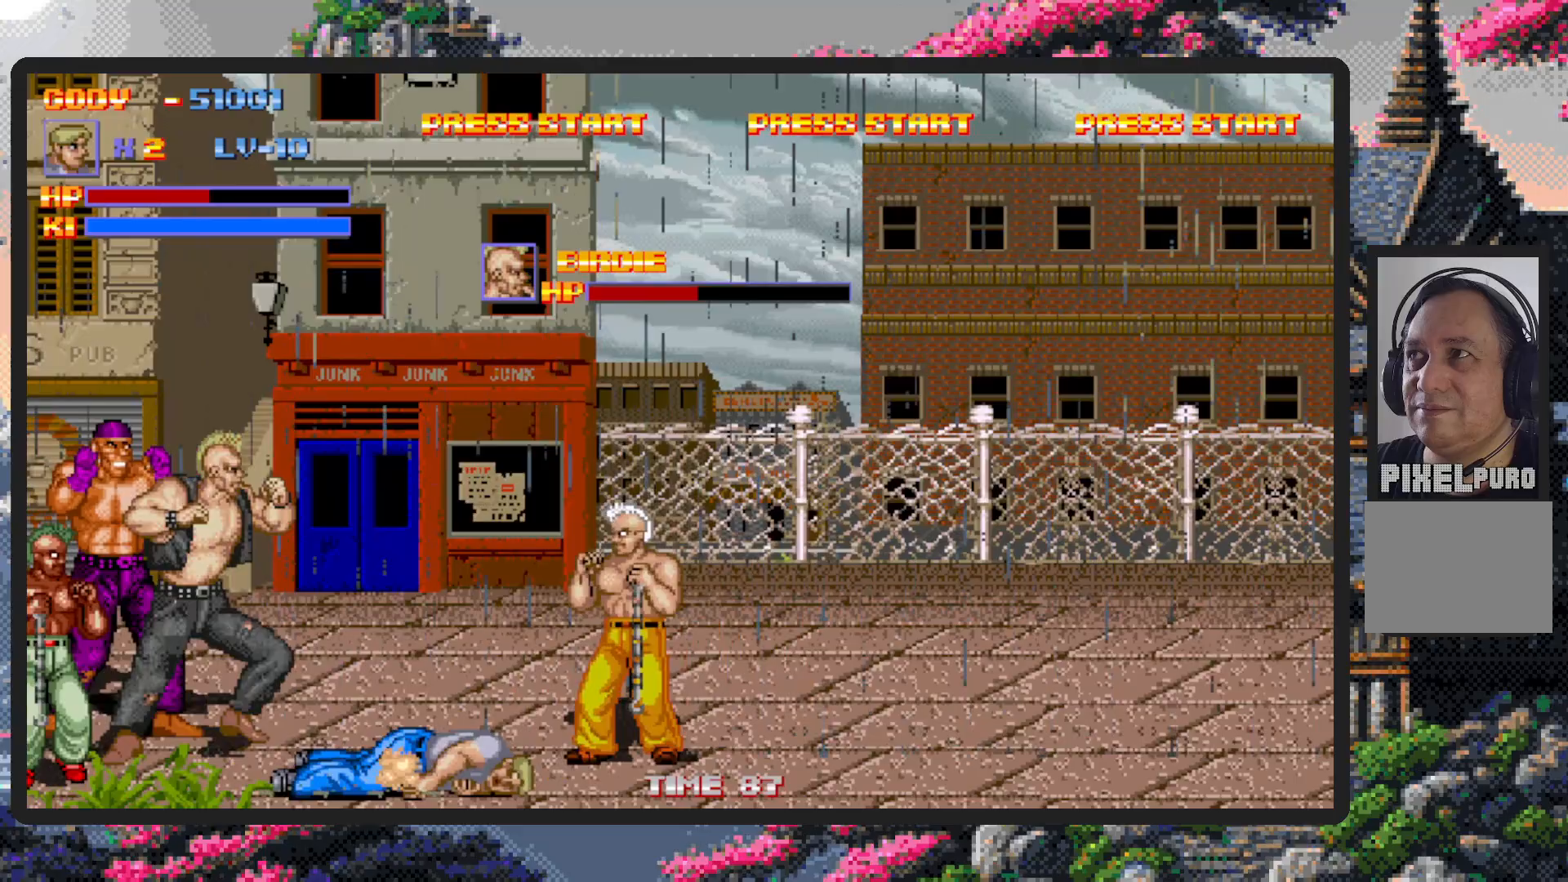
{"buttons": ["DPAD_DOWN", "DPAD_RIGHT"], "events": [[84, "DPAD_UP", "up"], [134, "DPAD_DOWN", "down"]]}
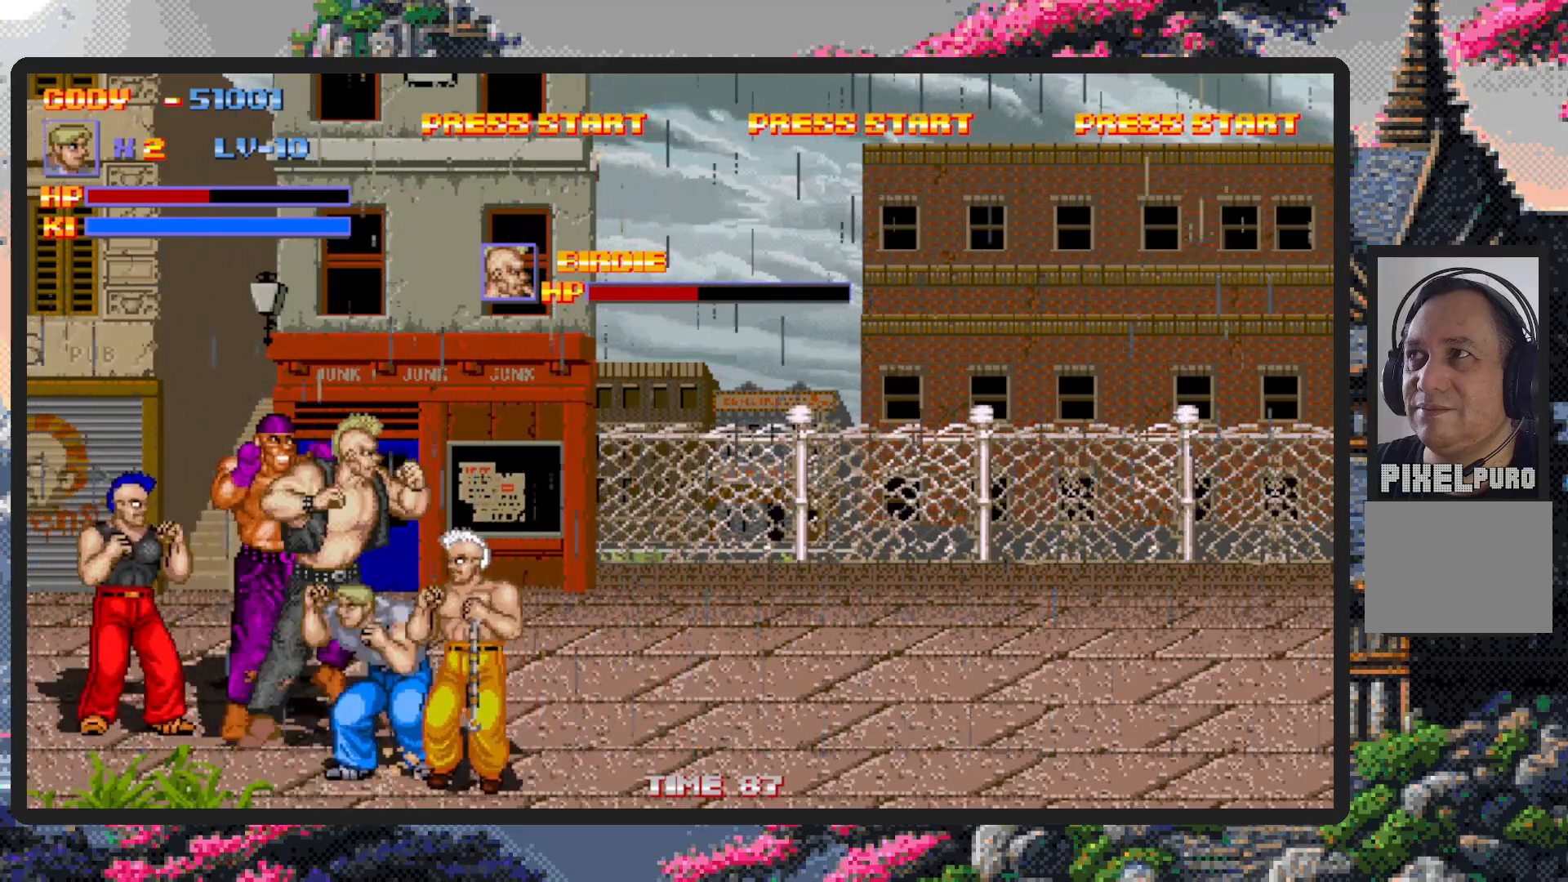
{"buttons": ["DPAD_LEFT"], "events": [[234, "DPAD_DOWN", "up"], [417, "DPAD_DOWN", "down"], [467, "DPAD_RIGHT", "up"], [484, "DPAD_LEFT", "down"], [500, "DPAD_DOWN", "up"]]}
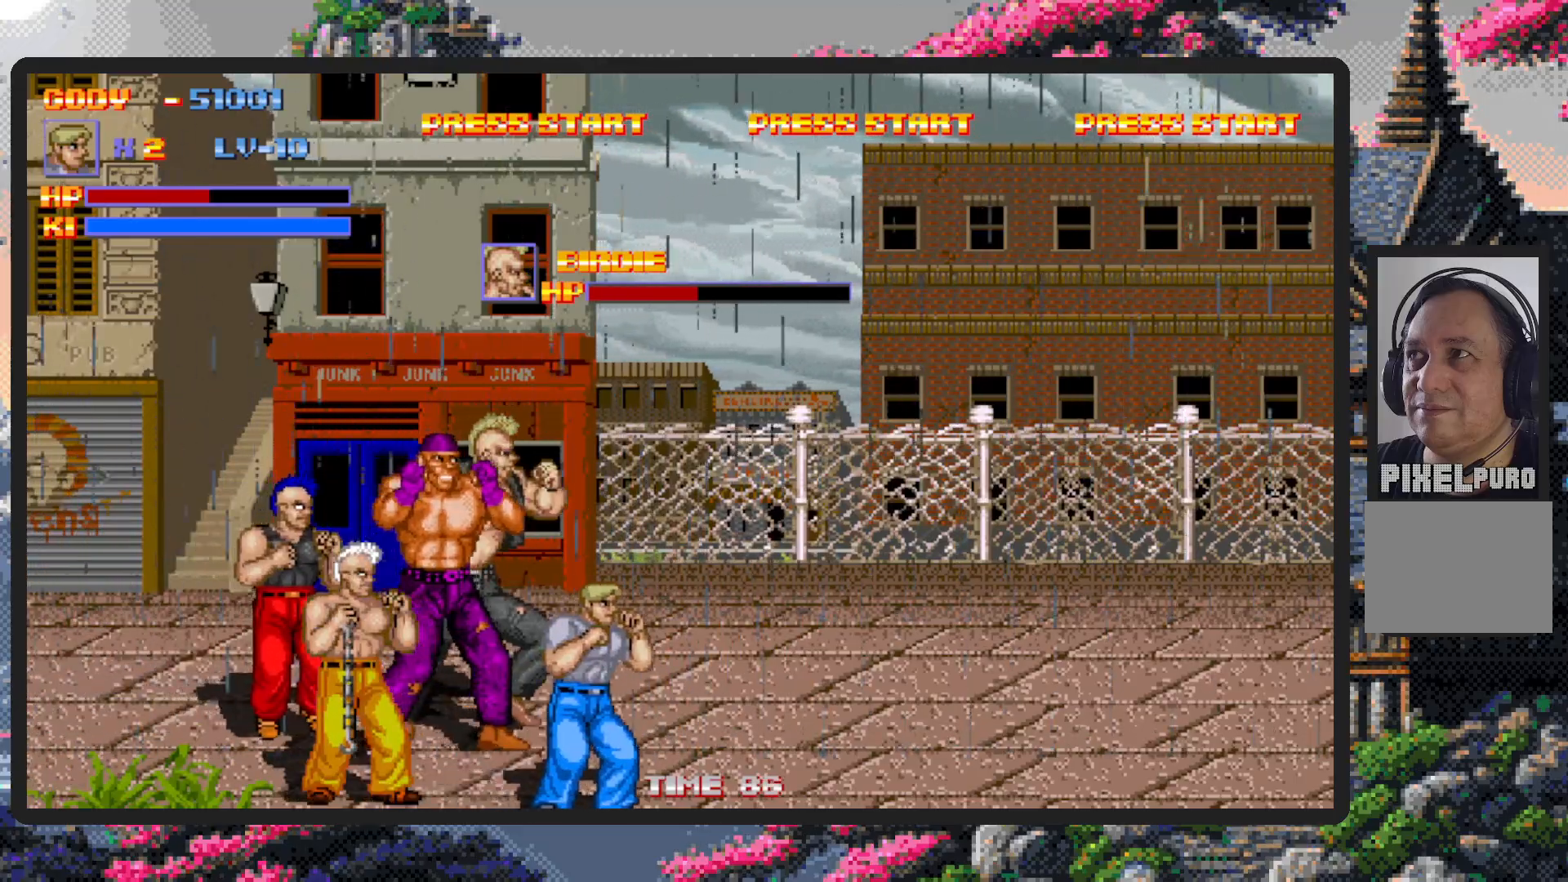
{"buttons": ["Y"], "events": [[34, "DPAD_UP", "down"], [201, "Y", "down"], [251, "DPAD_UP", "up"], [251, "Y", "up"], [284, "Y", "down"], [317, "DPAD_LEFT", "up"], [334, "Y", "up"], [384, "Y", "down"], [418, "Y", "up"], [468, "Y", "down"]]}
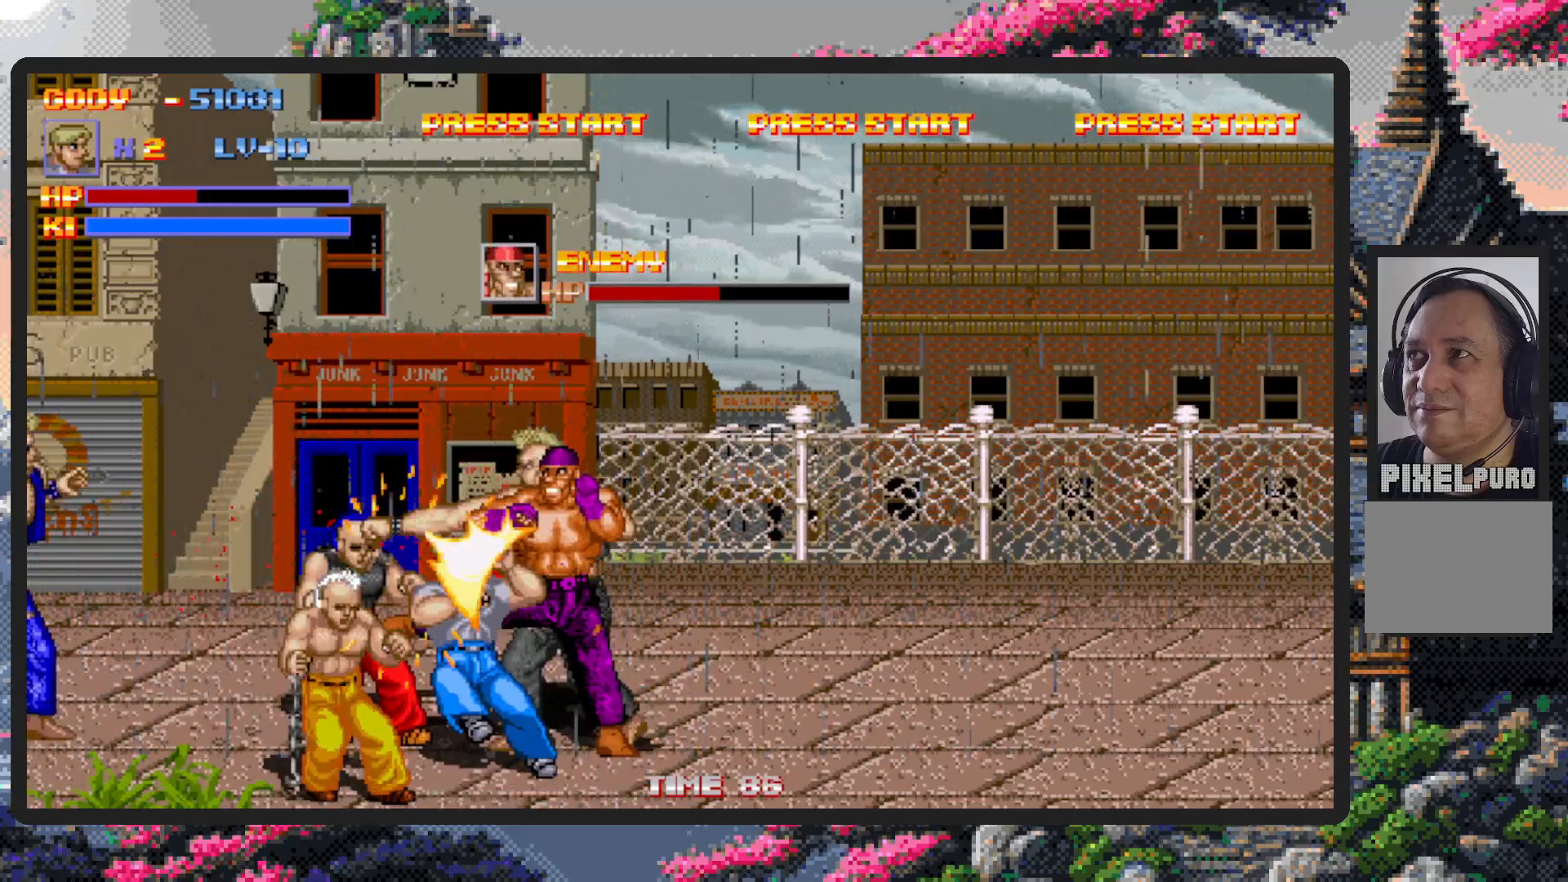
{"buttons": ["Y"], "events": [[17, "Y", "up"], [50, "Y", "down"], [100, "Y", "up"], [150, "Y", "down"], [200, "Y", "up"], [234, "Y", "down"], [284, "Y", "up"], [334, "Y", "down"], [367, "Y", "up"], [400, "Y", "down"], [450, "Y", "up"], [500, "Y", "down"]]}
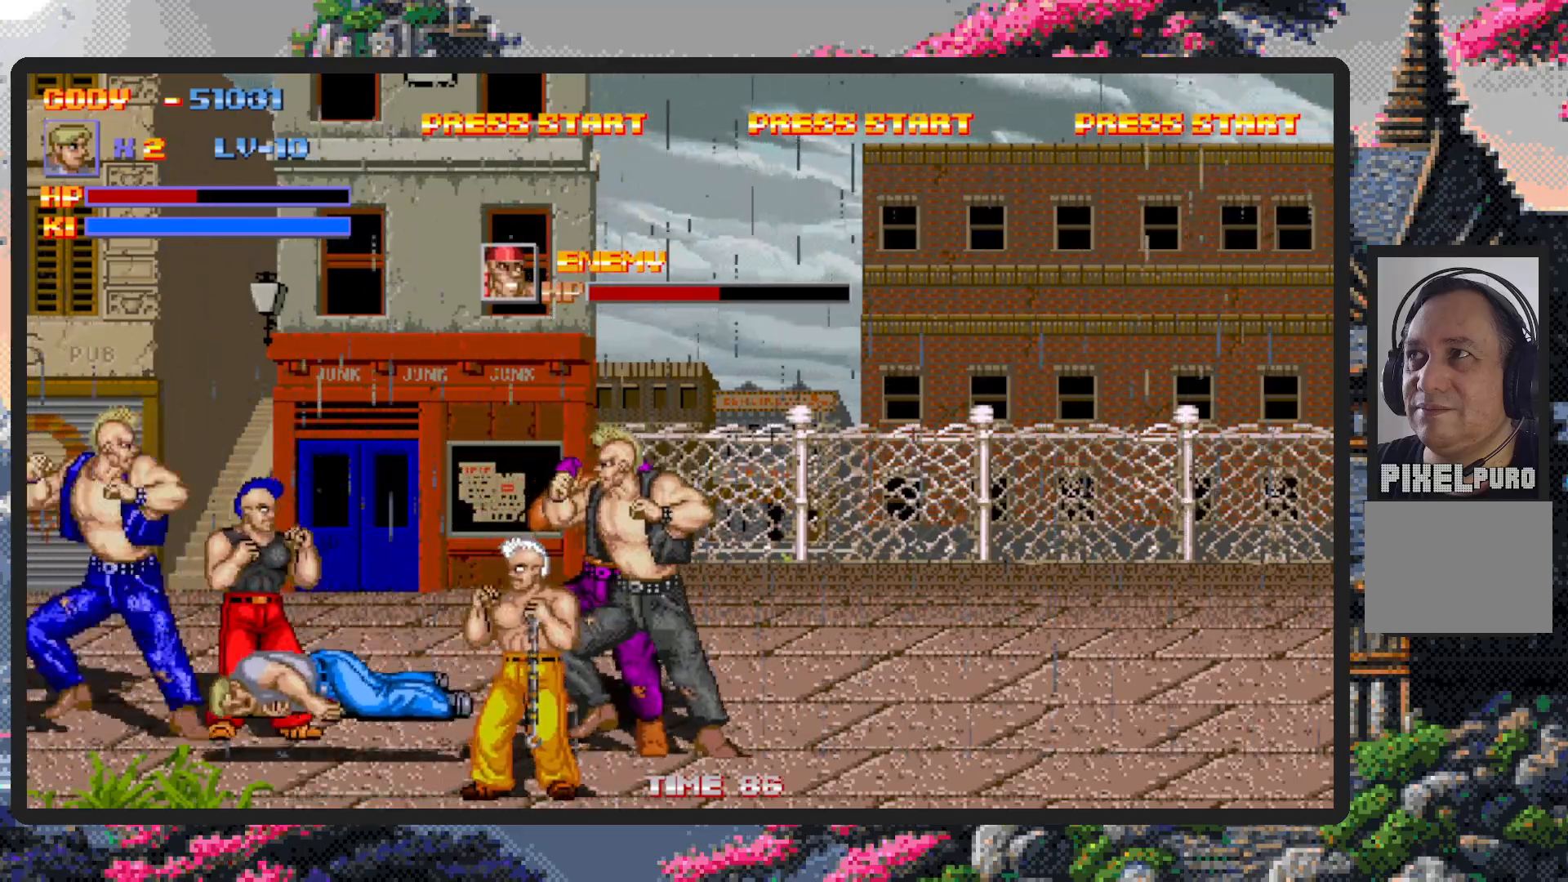
{"buttons": ["DPAD_RIGHT"], "events": [[51, "Y", "up"], [267, "DPAD_RIGHT", "down"]]}
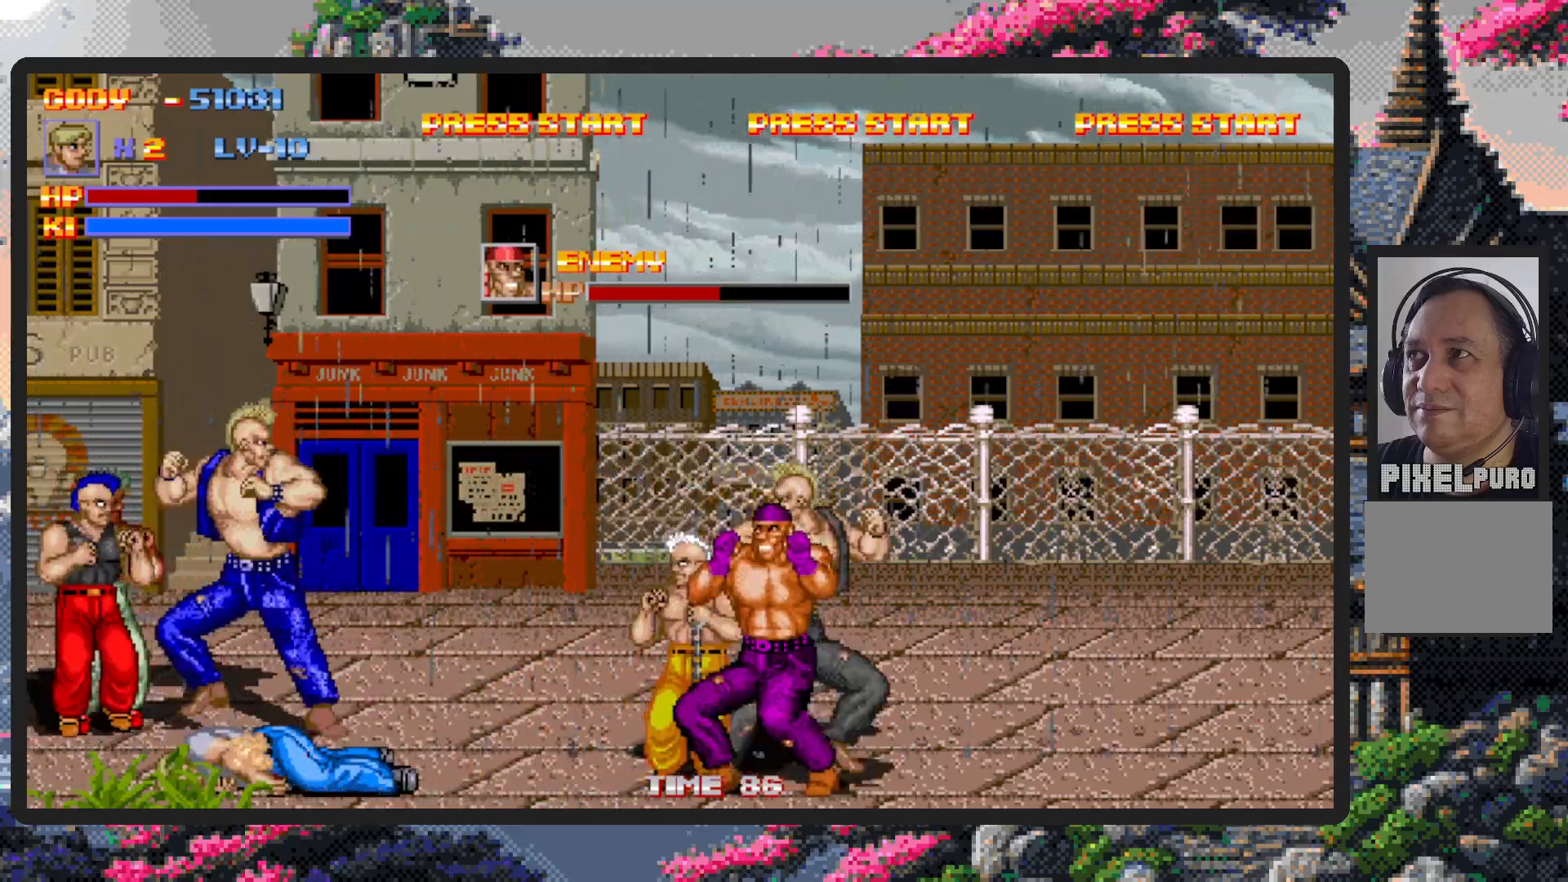
{"buttons": ["DPAD_DOWN", "DPAD_RIGHT"], "events": [[117, "DPAD_DOWN", "down"], [117, "DPAD_RIGHT", "up"], [150, "DPAD_LEFT", "down"], [200, "DPAD_LEFT", "up"], [217, "DPAD_RIGHT", "down"]]}
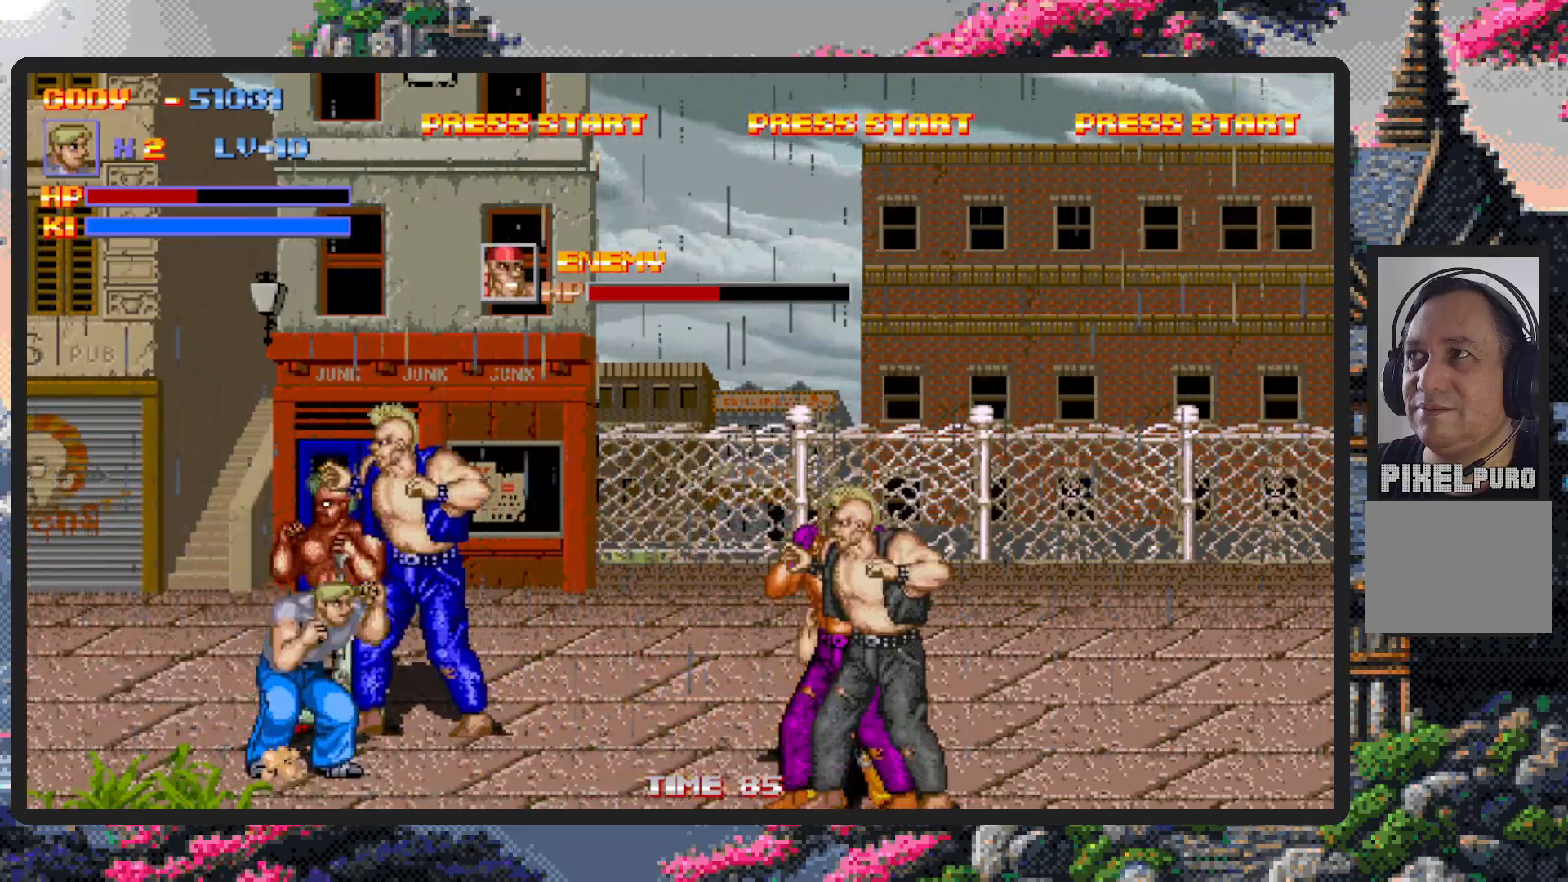
{"buttons": ["DPAD_RIGHT"], "events": [[284, "B", "down"], [334, "DPAD_DOWN", "up"], [451, "B", "up"]]}
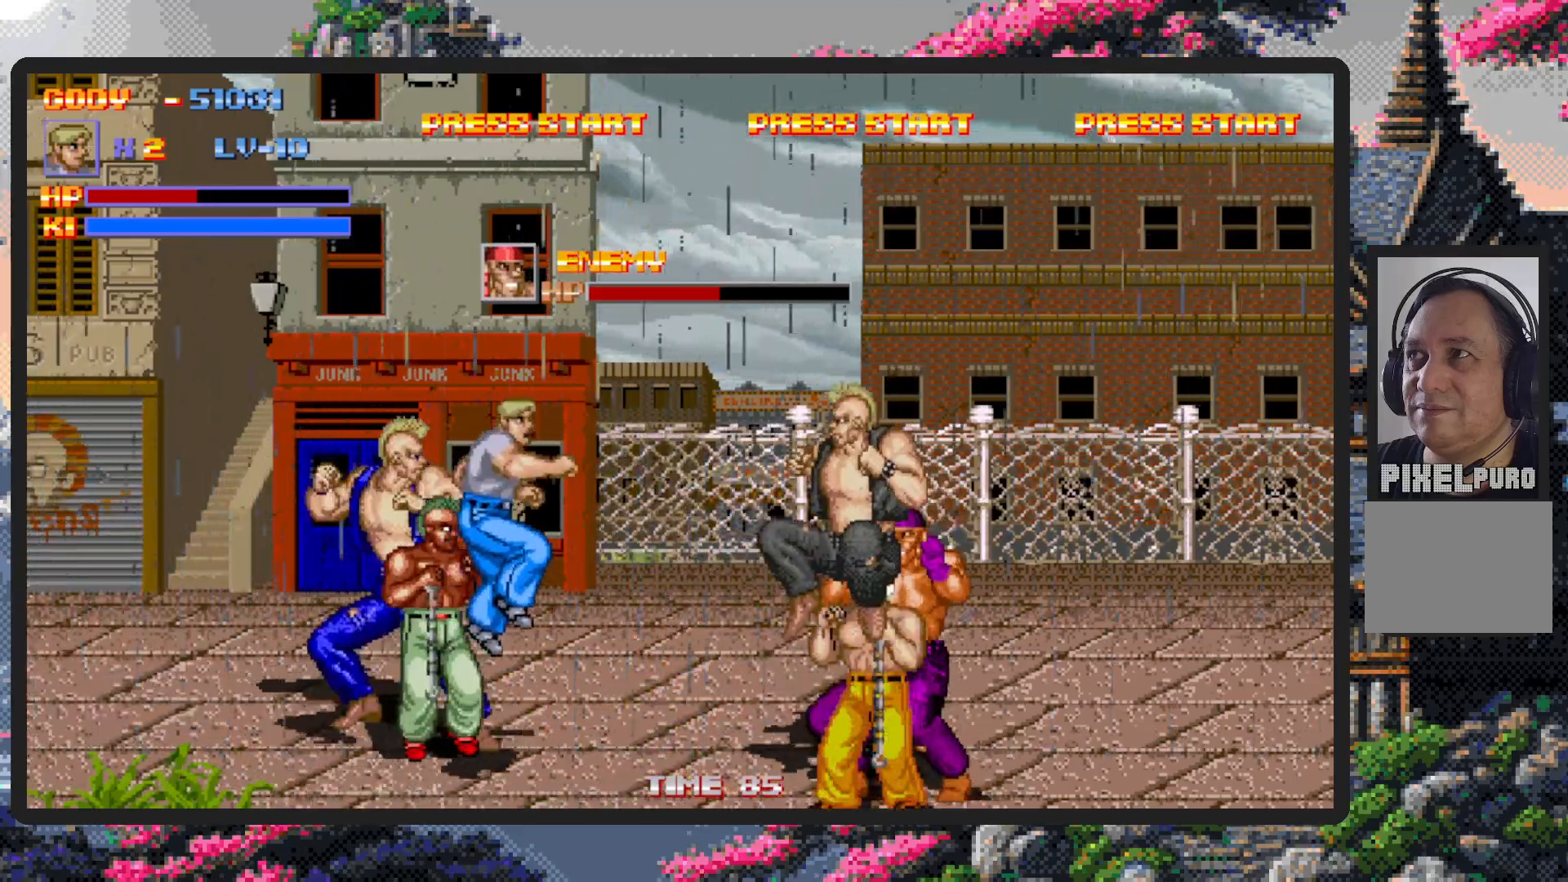
{"buttons": ["DPAD_RIGHT"], "events": [[117, "Y", "down"], [167, "Y", "up"], [217, "Y", "down"], [267, "Y", "up"], [300, "Y", "down"], [350, "Y", "up"]]}
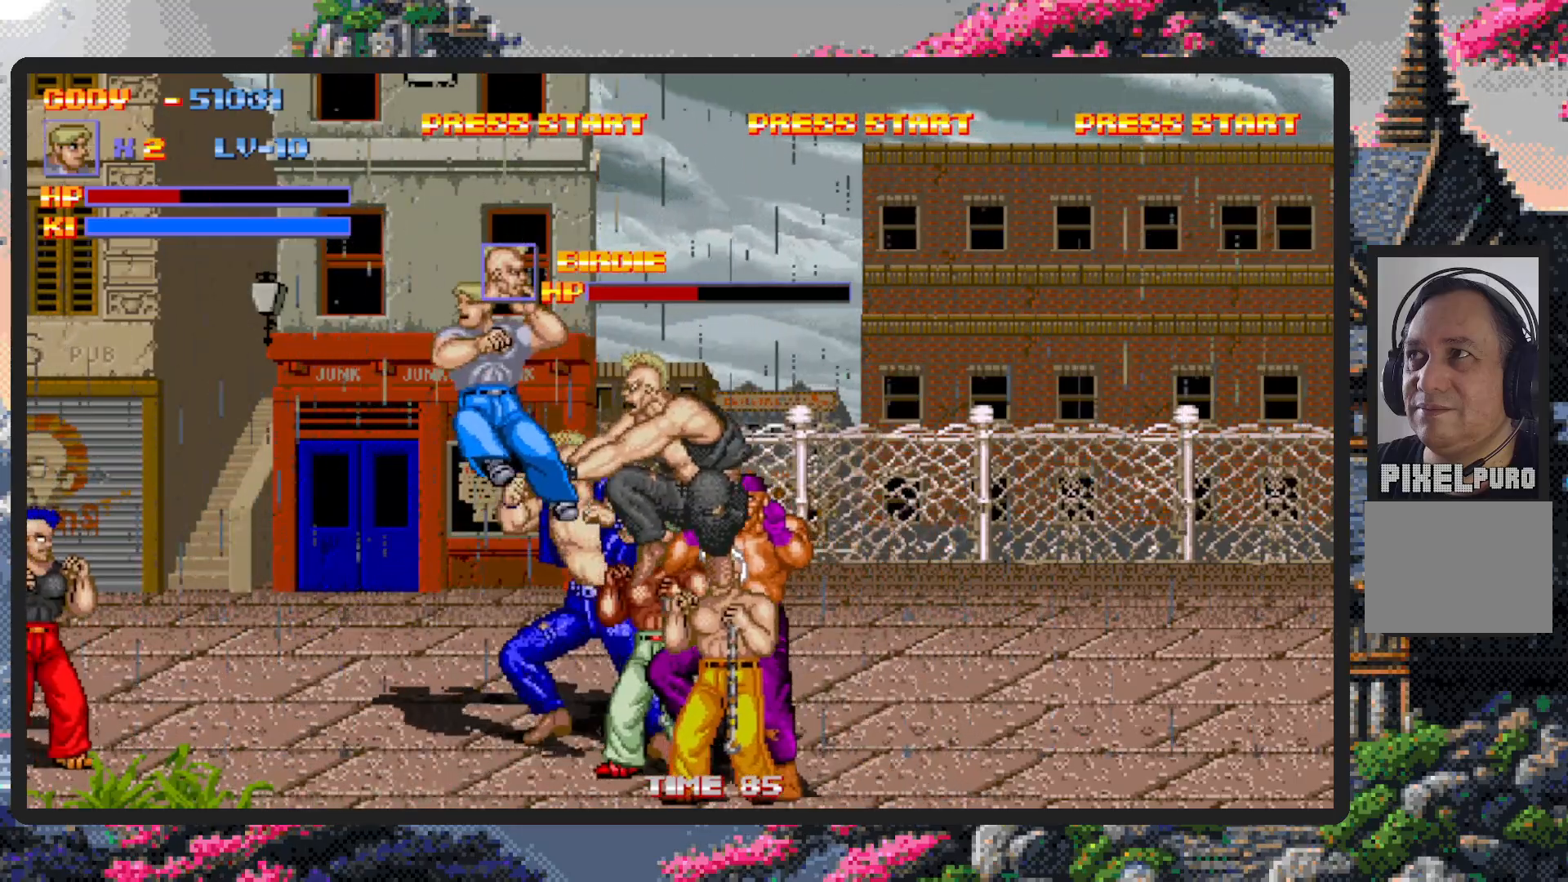
{"buttons": [], "events": [[201, "DPAD_RIGHT", "up"]]}
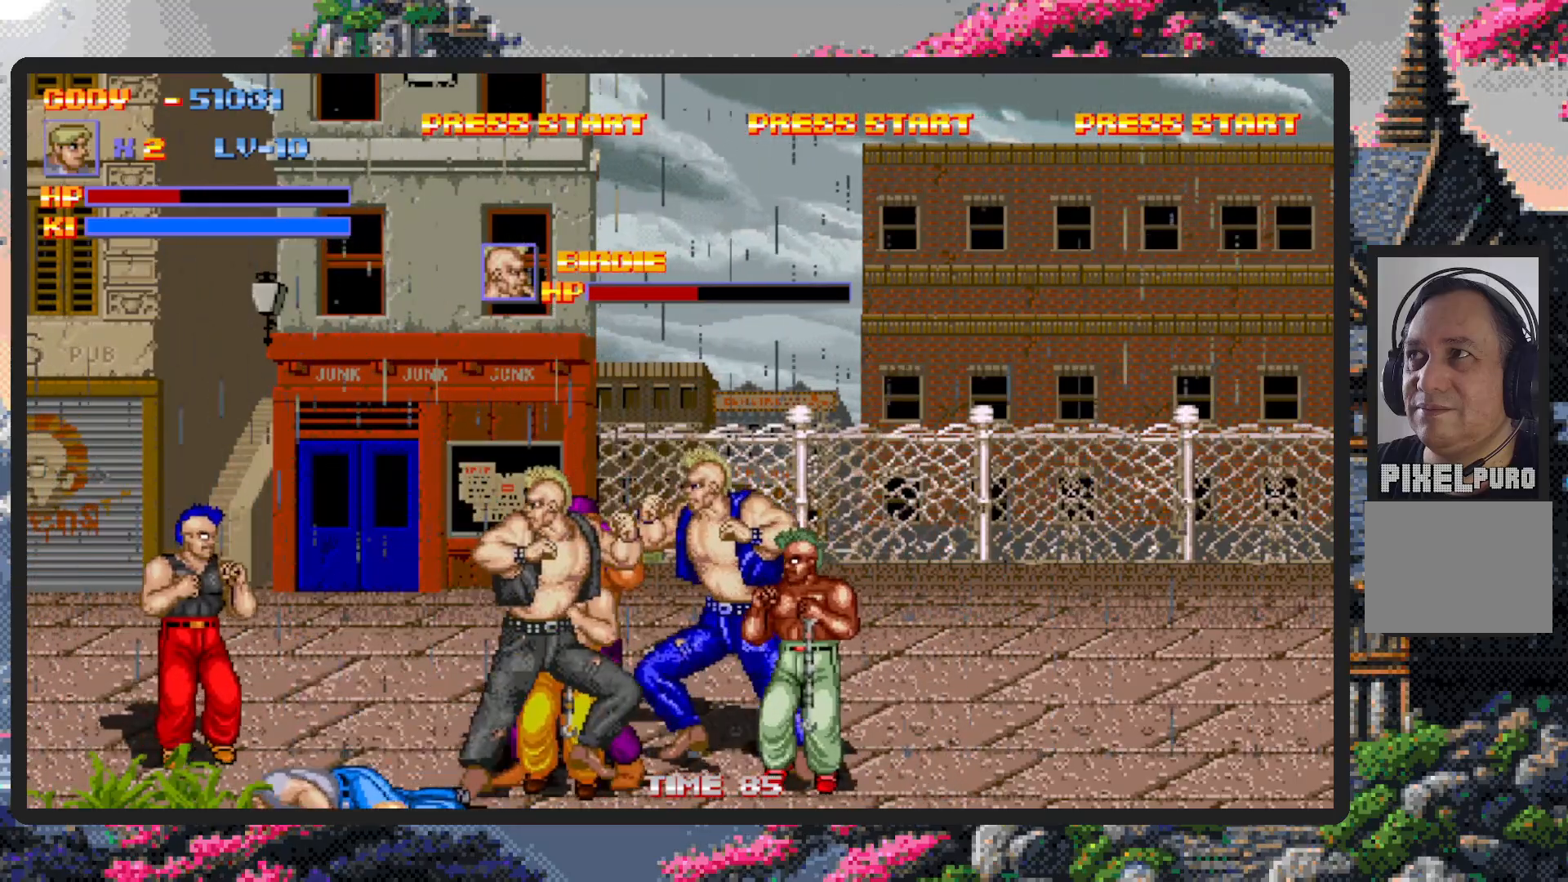
{"buttons": ["DPAD_UP", "DPAD_LEFT"], "events": [[167, "DPAD_UP", "down"], [183, "DPAD_LEFT", "down"]]}
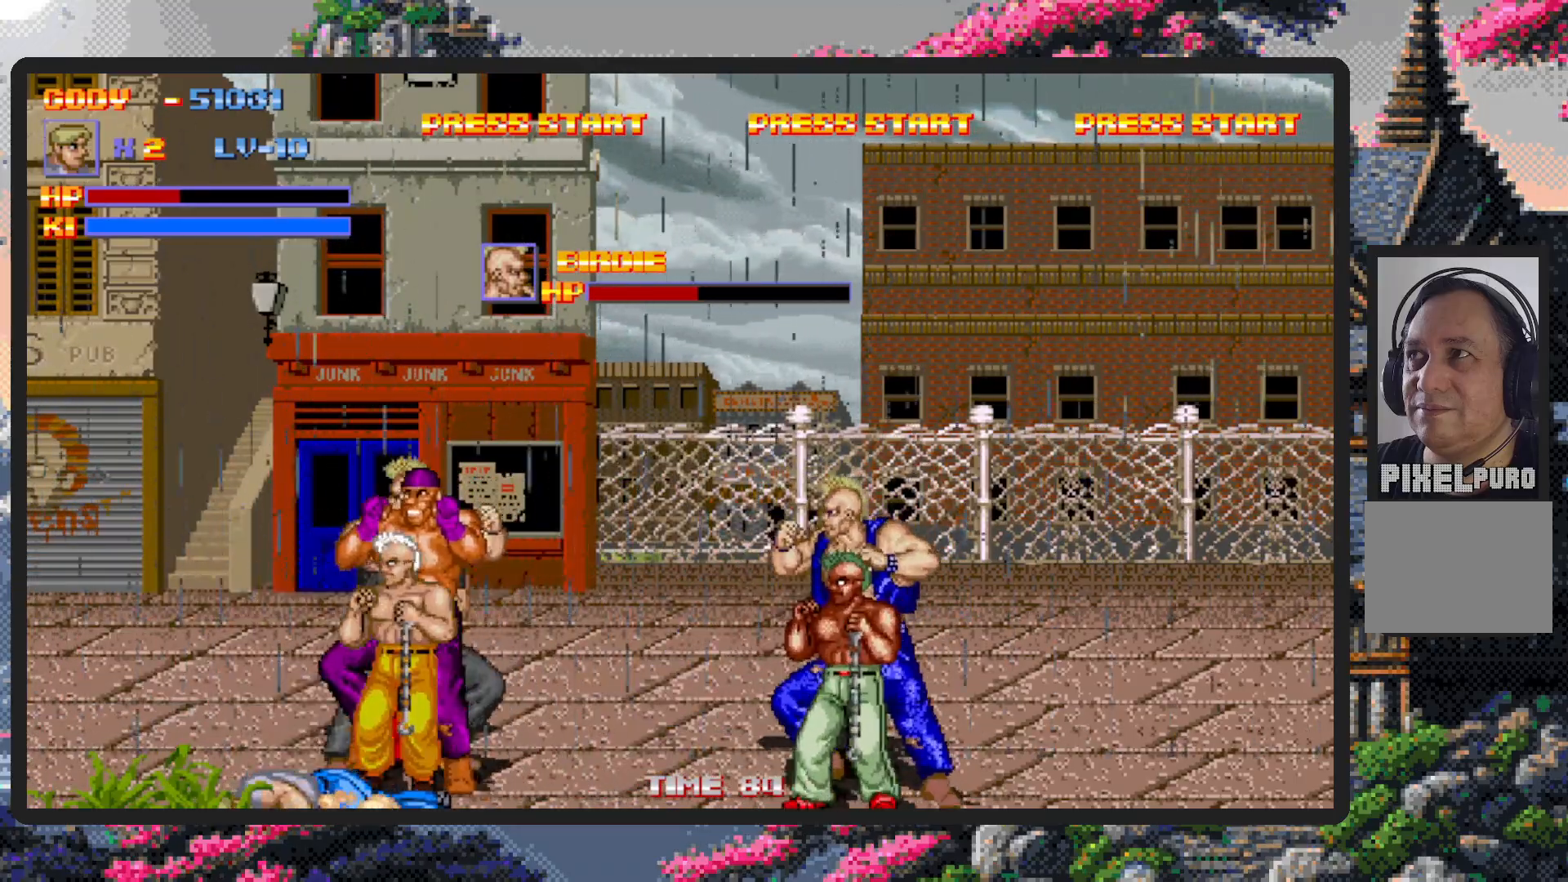
{"buttons": ["DPAD_DOWN", "DPAD_RIGHT"], "events": [[468, "DPAD_LEFT", "up"], [468, "DPAD_RIGHT", "down"], [468, "DPAD_UP", "up"], [484, "DPAD_DOWN", "down"]]}
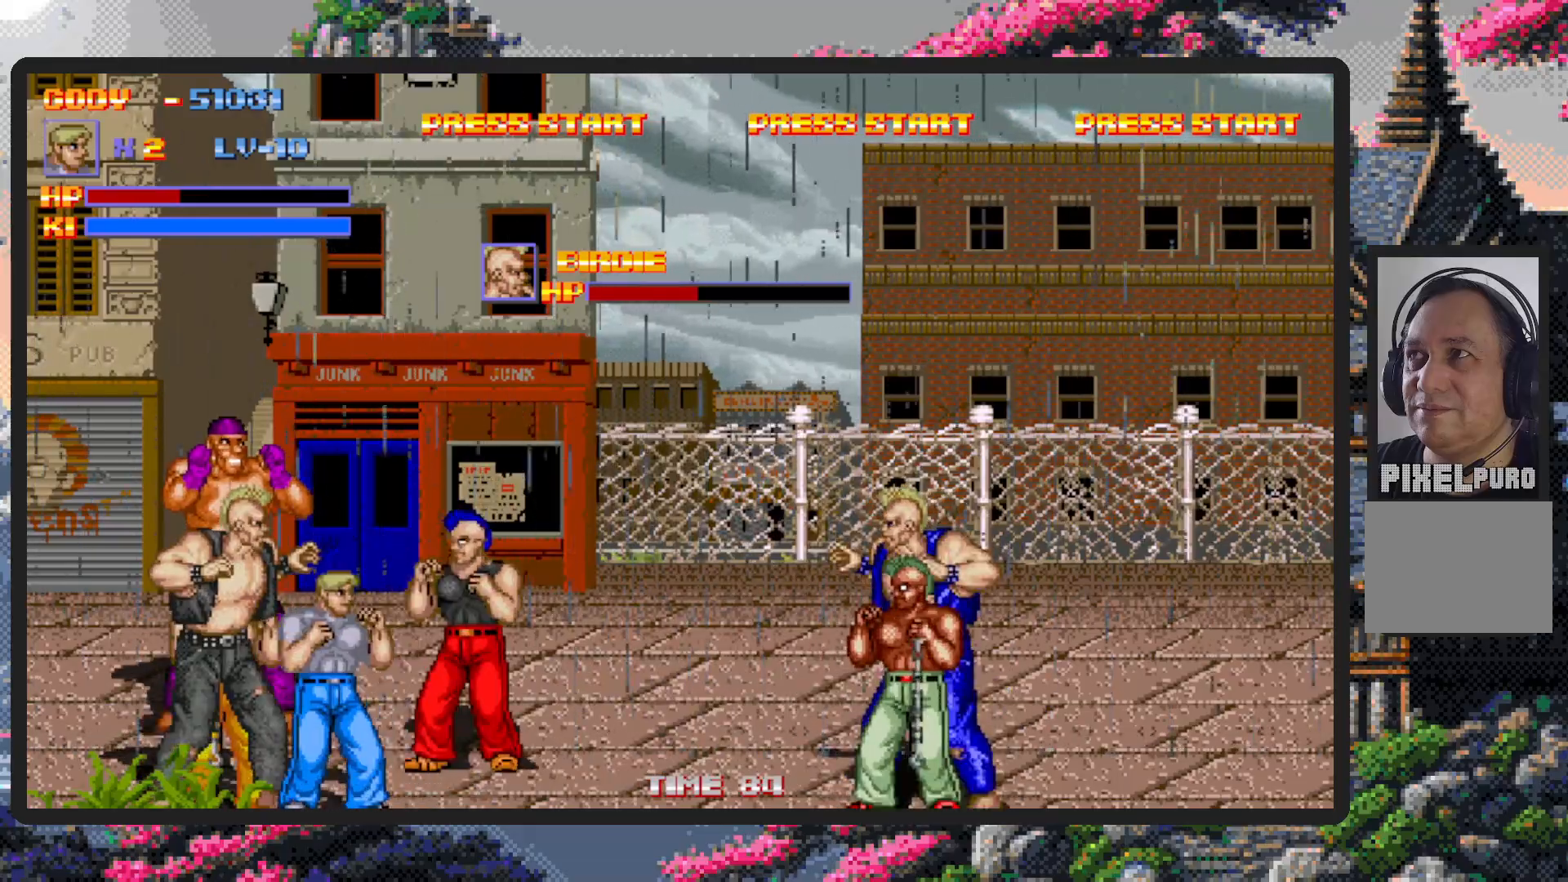
{"buttons": ["A", "DPAD_LEFT"]}
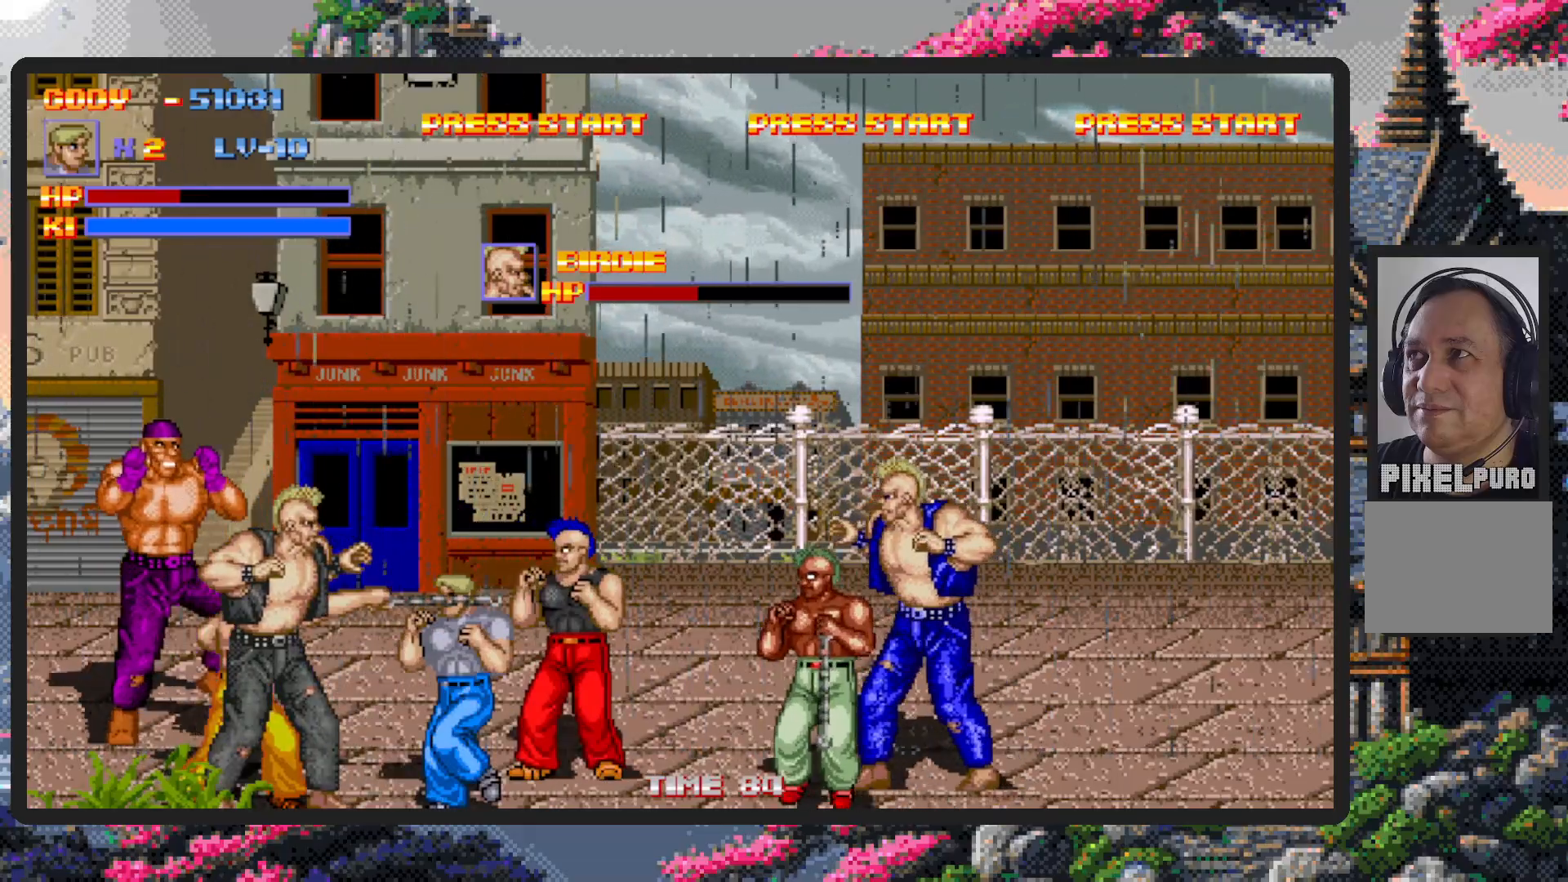
{"buttons": [], "events": [[16, "A", "up"], [33, "DPAD_LEFT", "up"], [50, "A", "down"], [100, "A", "up"]]}
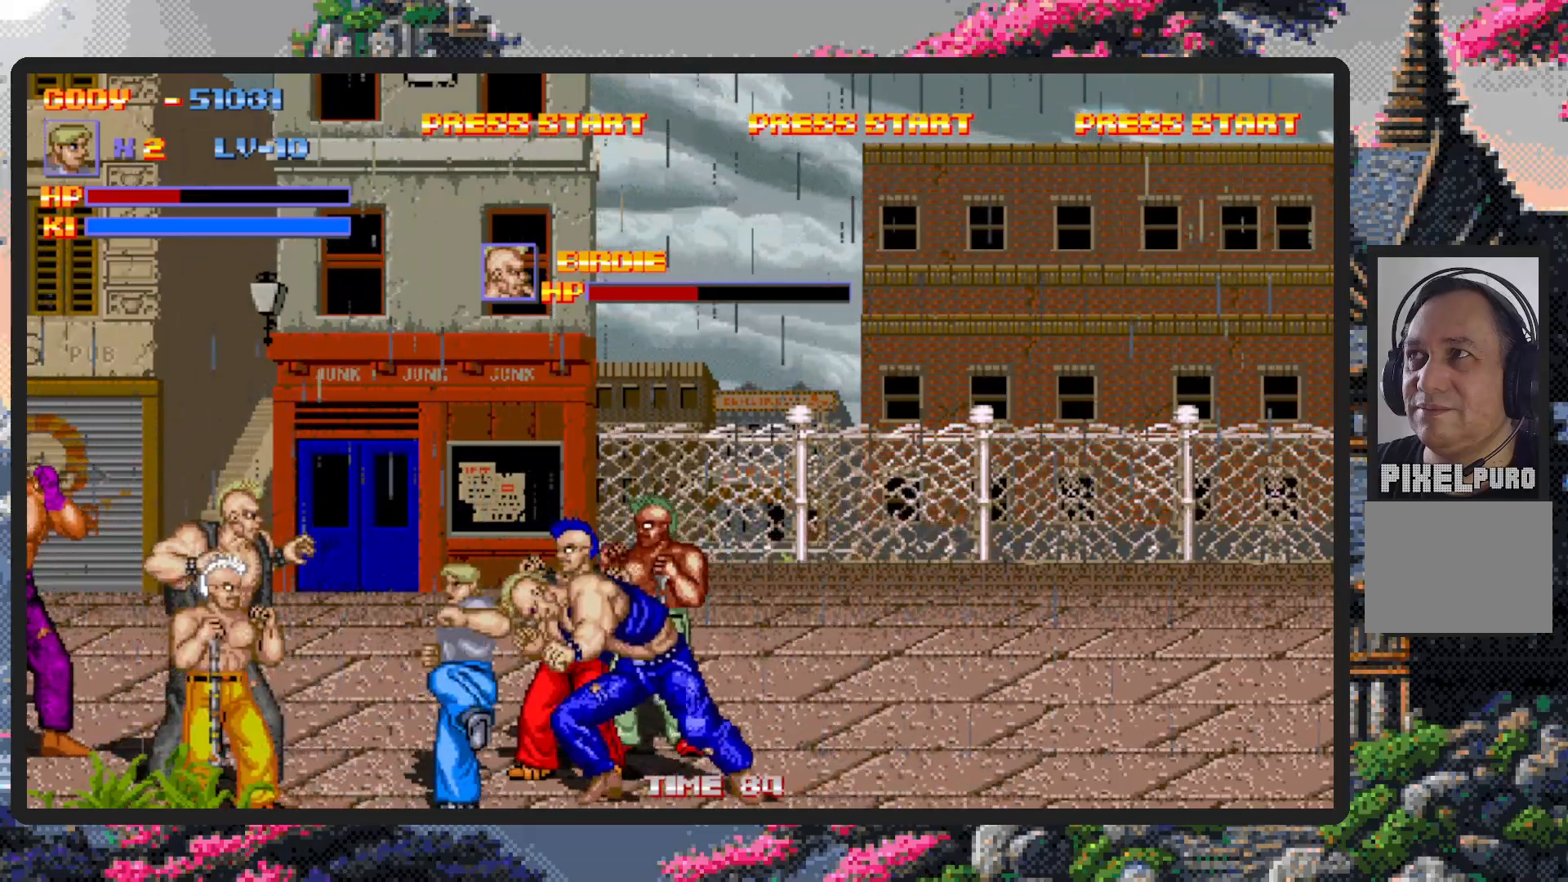
{"buttons": [], "events": [[34, "DPAD_LEFT", "down"], [184, "DPAD_DOWN", "down"], [267, "DPAD_LEFT", "up"], [334, "DPAD_RIGHT", "down"], [351, "DPAD_DOWN", "up"], [367, "DPAD_RIGHT", "up"]]}
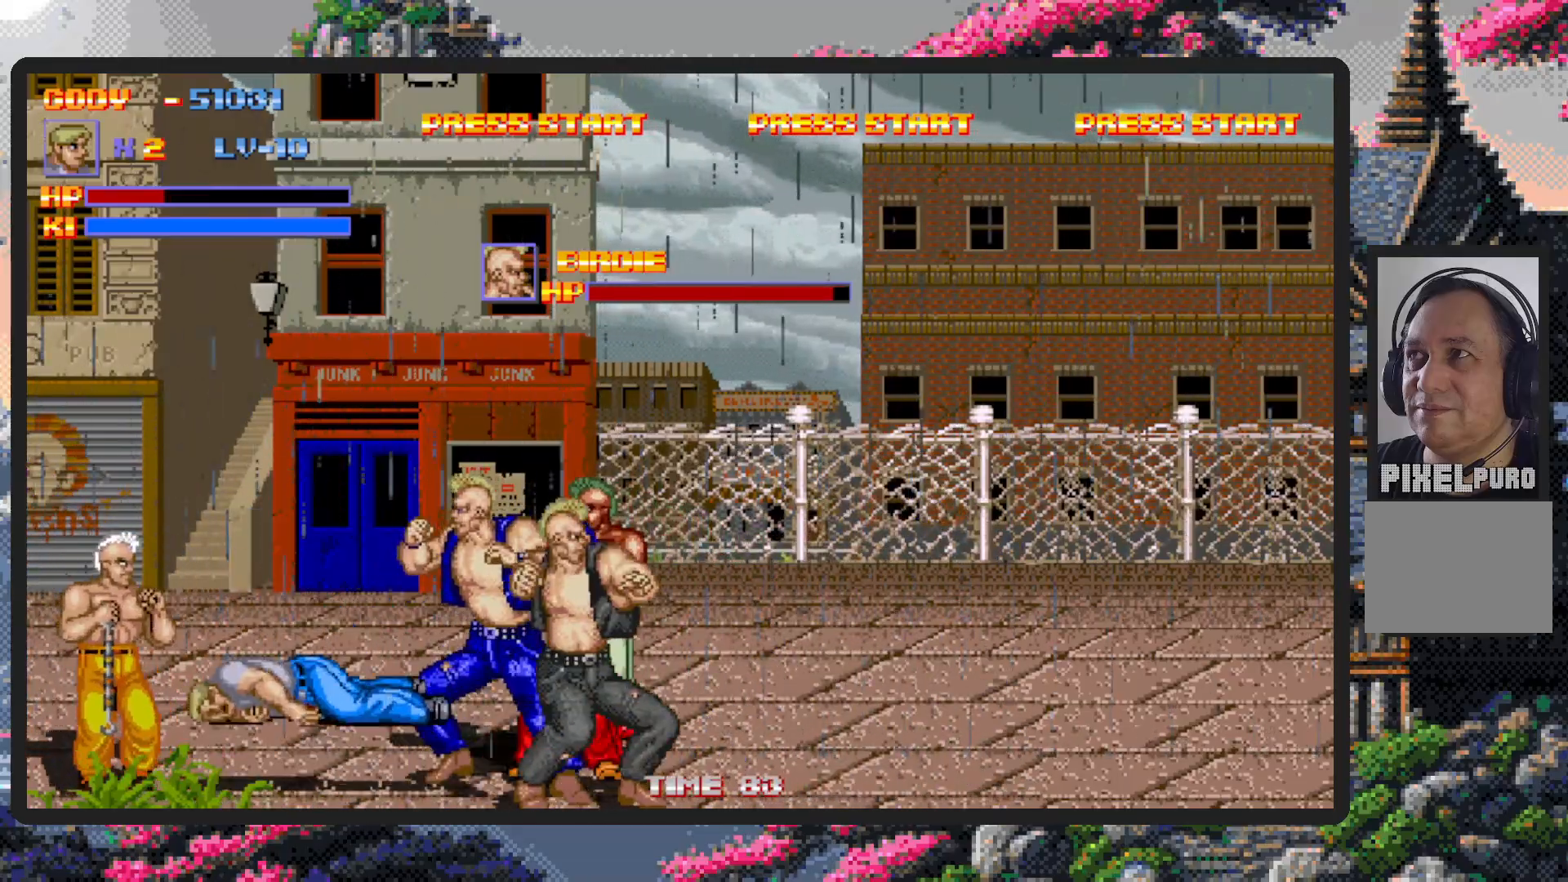
{"buttons": ["DPAD_UP", "DPAD_RIGHT"], "events": [[267, "DPAD_RIGHT", "down"], [484, "DPAD_UP", "down"]]}
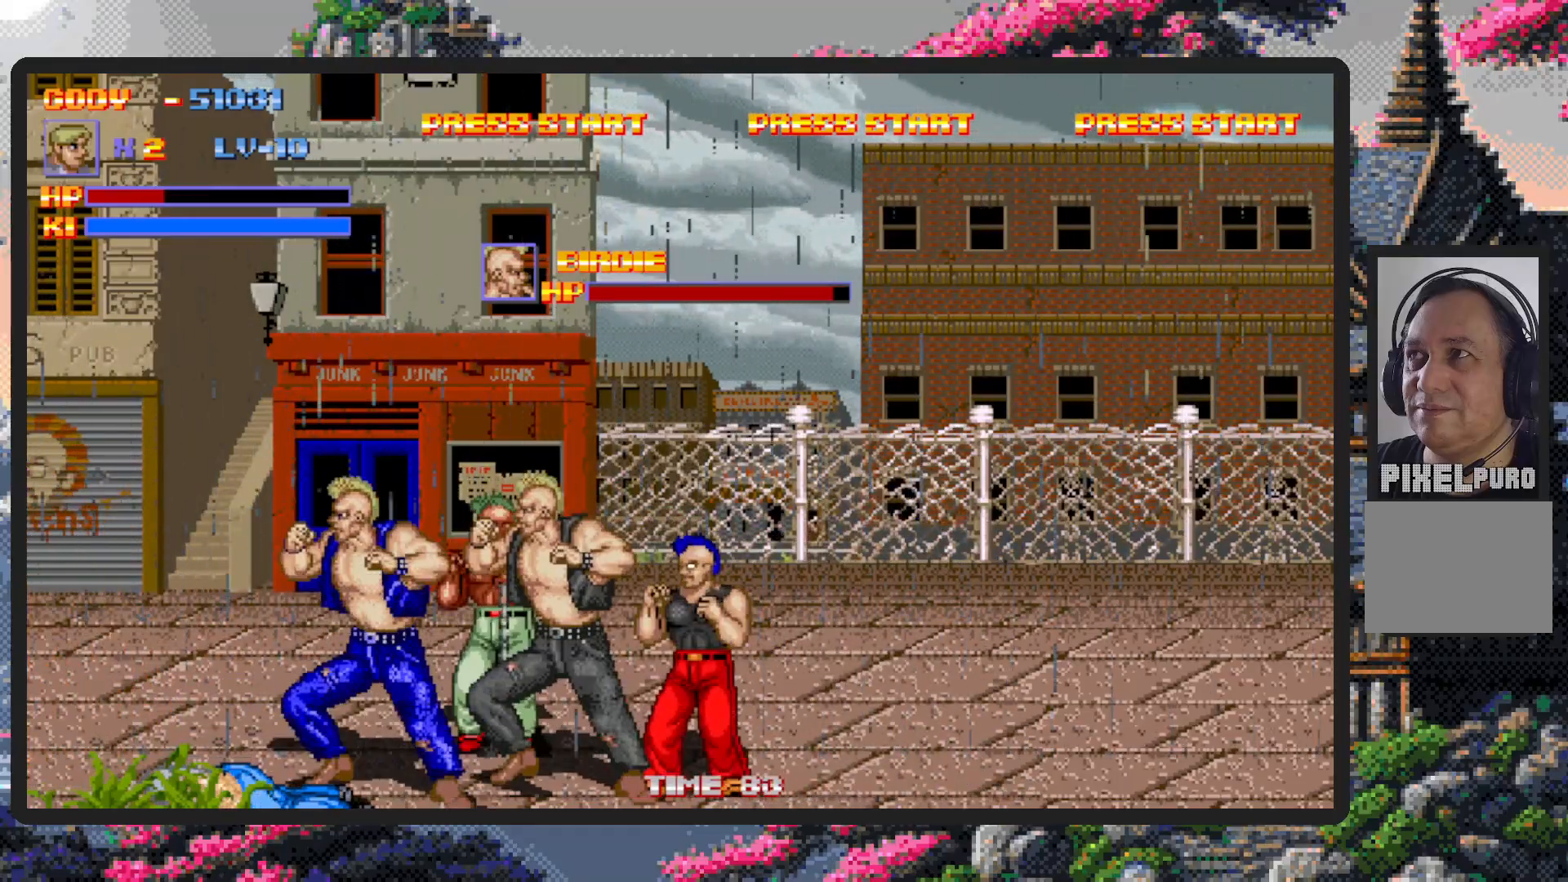
{"buttons": ["Y", "DPAD_RIGHT"], "events": [[401, "DPAD_UP", "up"], [417, "Y", "down"], [467, "Y", "up"], [501, "Y", "down"]]}
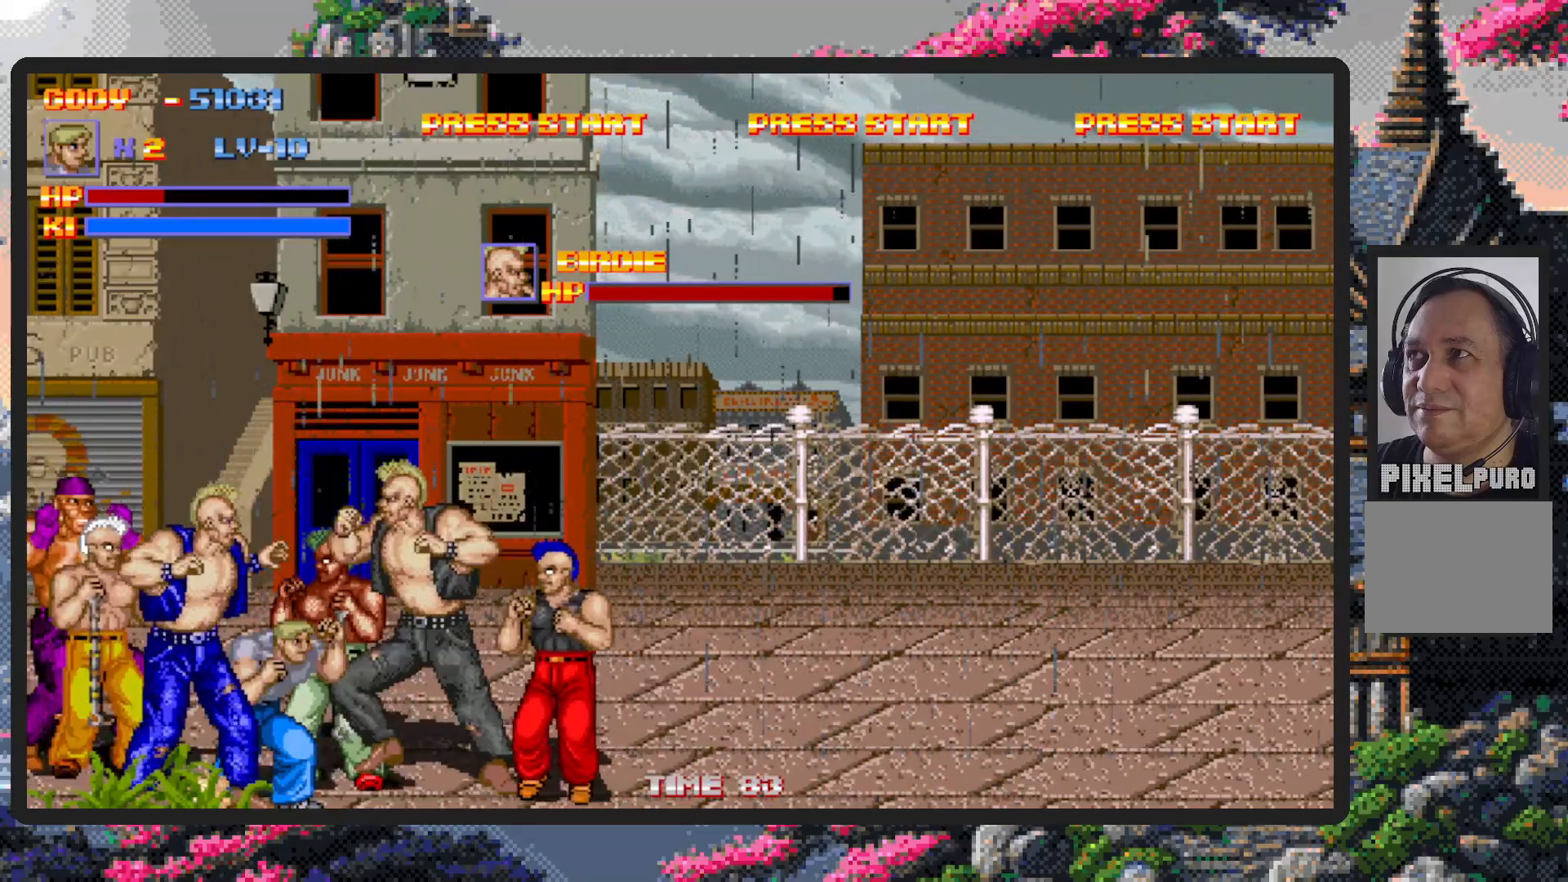
{"buttons": ["DPAD_DOWN", "DPAD_RIGHT"], "events": [[50, "Y", "up"], [100, "Y", "down"], [133, "Y", "up"], [183, "Y", "down"], [233, "Y", "up"], [283, "Y", "down"], [317, "Y", "up"], [367, "Y", "down"], [417, "Y", "up"], [484, "DPAD_DOWN", "down"]]}
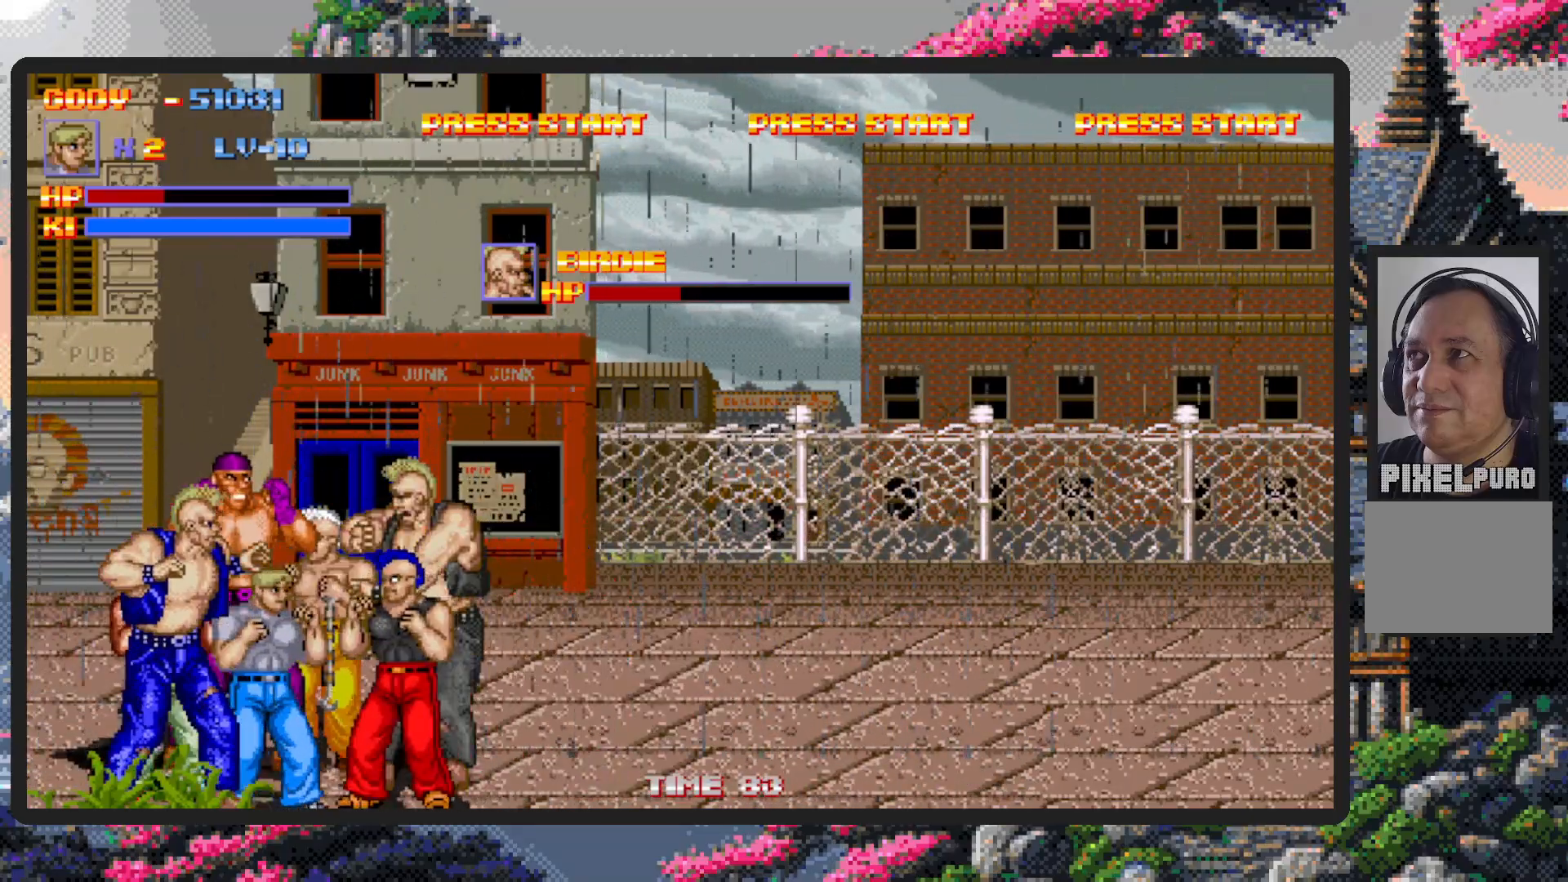
{"buttons": ["Y", "DPAD_RIGHT"], "events": [[17, "DPAD_DOWN", "up"], [50, "DPAD_DOWN", "down"], [117, "DPAD_DOWN", "up"], [150, "DPAD_DOWN", "down"], [234, "Y", "down"], [267, "Y", "up"], [284, "DPAD_DOWN", "up"], [301, "Y", "down"], [351, "Y", "up"], [401, "Y", "down"], [451, "Y", "up"], [484, "Y", "down"]]}
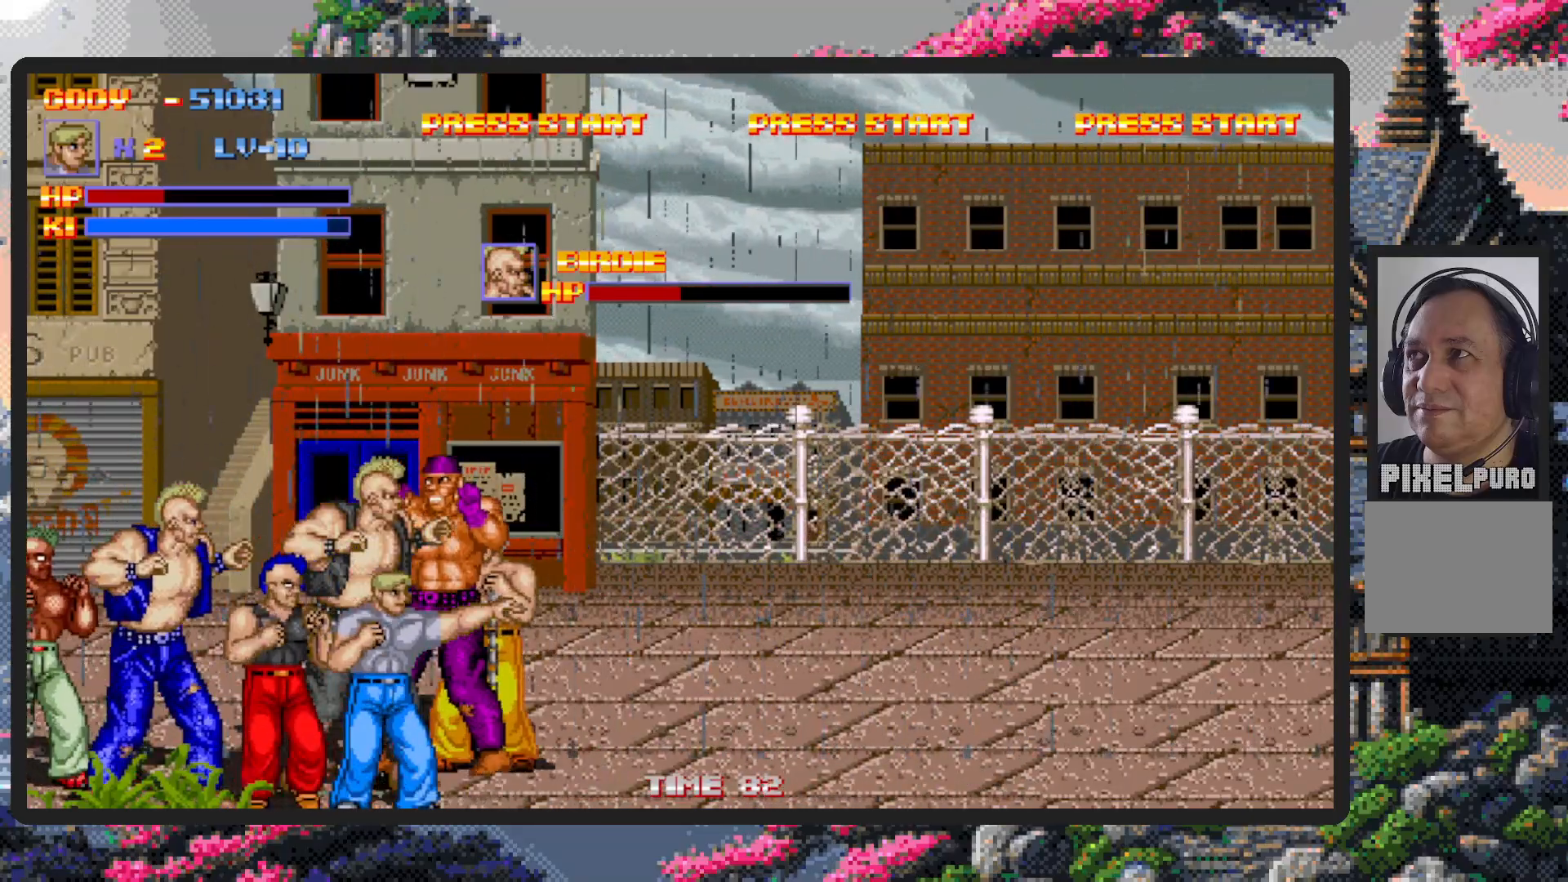
{"buttons": ["DPAD_RIGHT"], "events": [[33, "Y", "up"]]}
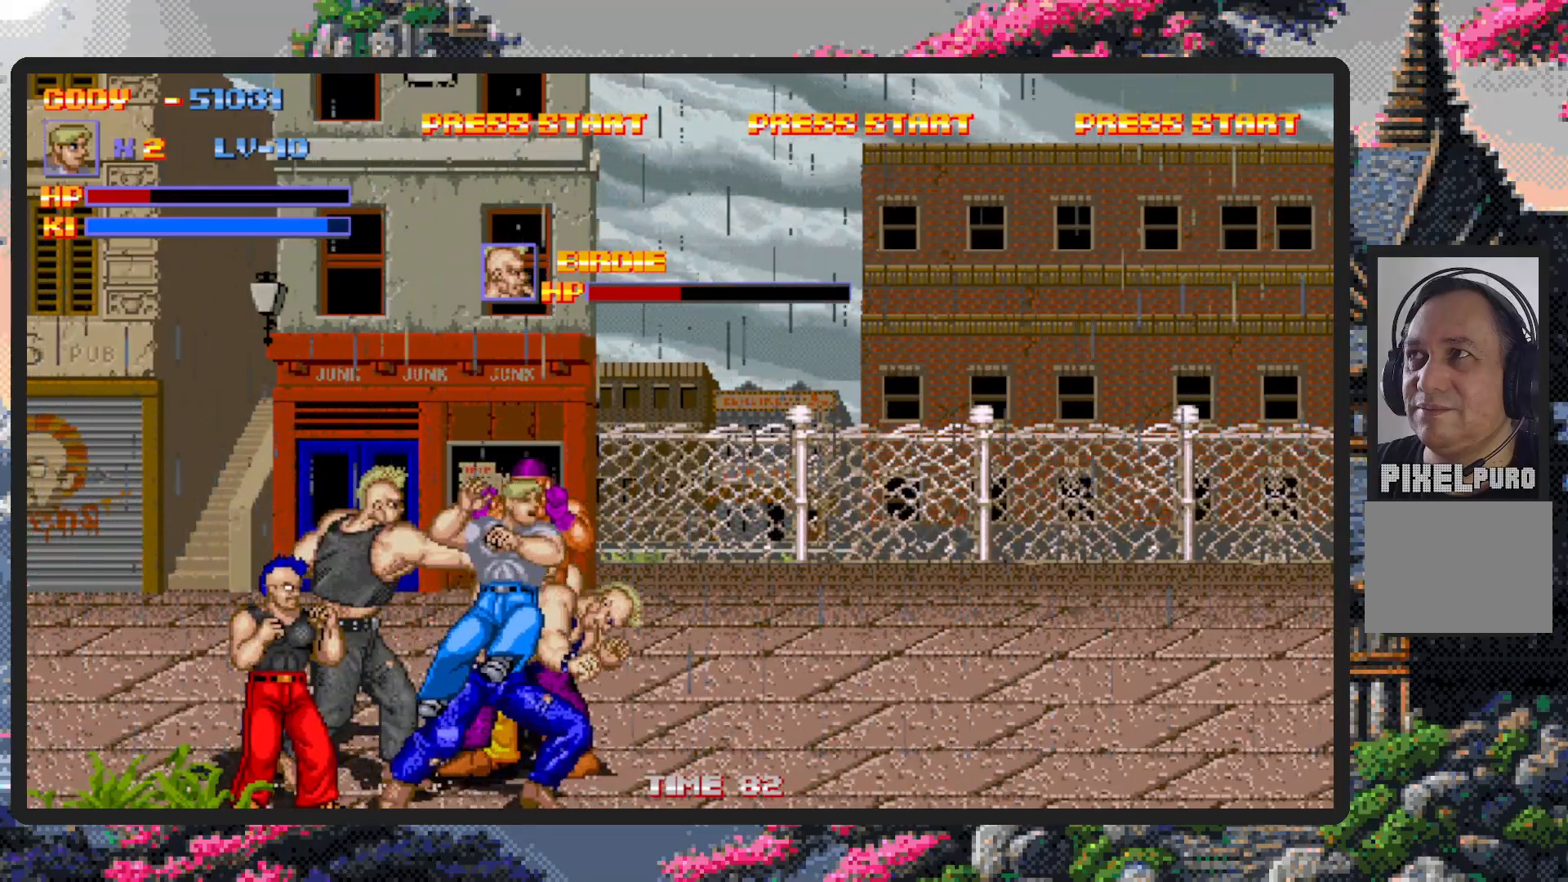
{"buttons": ["DPAD_RIGHT"], "events": []}